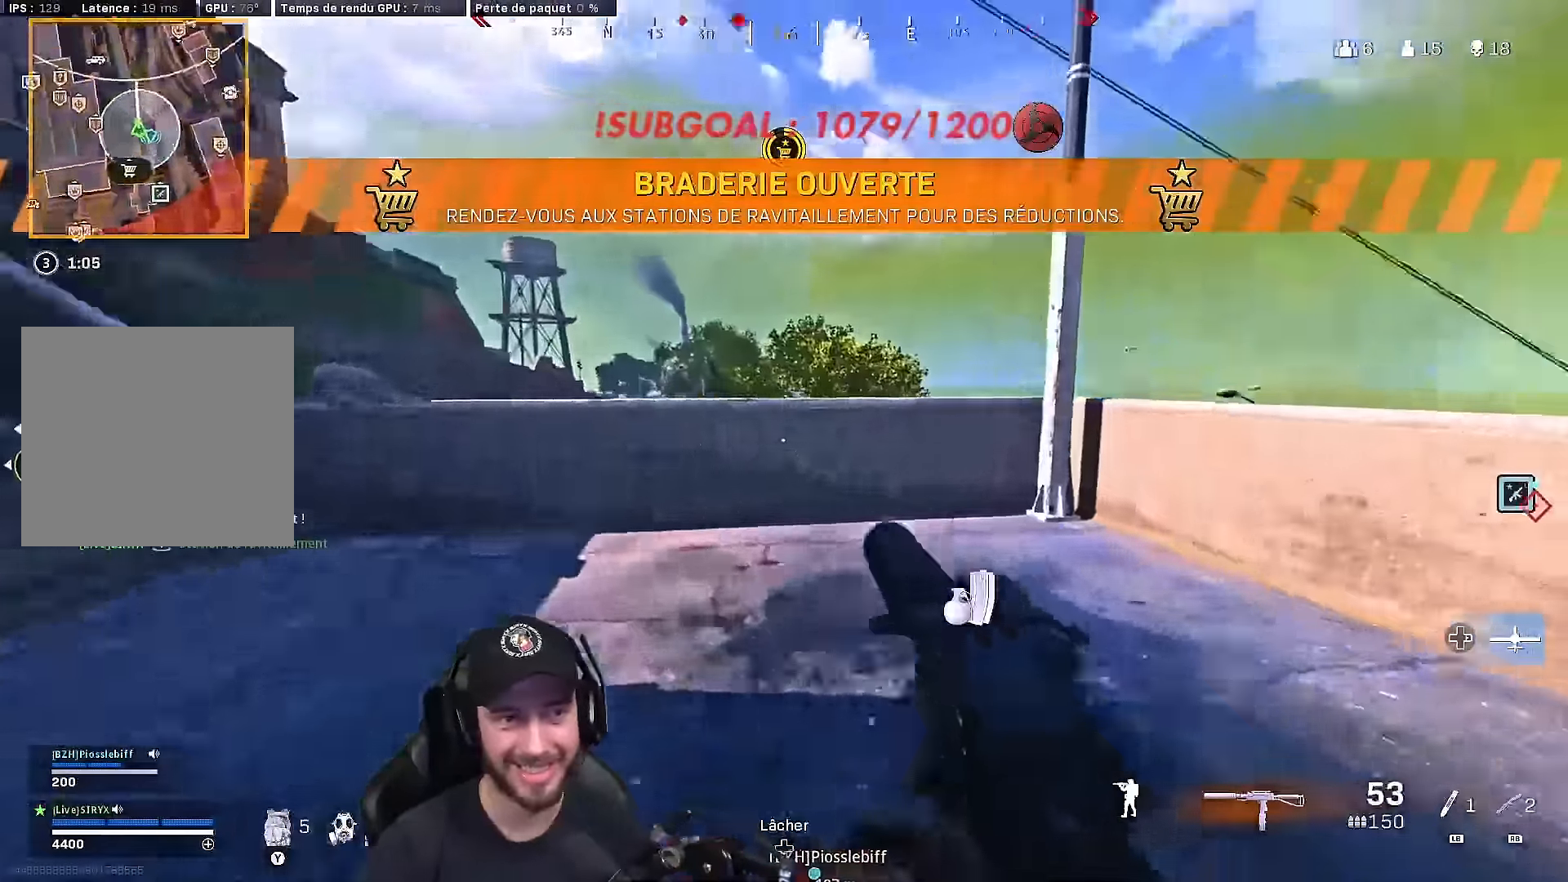
Gameplay with a controller (Xbox layout); each line is a JSON object with the inputs held at the frame after it. "events" lists button and stick changes between this image and that frame as [ms after this image, input, new state], when the widget could be followed in between.
{"buttons": [], "left_stick": "up-right", "right_stick": "right", "events": [[83, "right_stick", "center"], [100, "Y", "down"], [183, "Y", "up"], [217, "left_stick", "right"], [350, "right_stick", "right"], [500, "left_stick", "up-right"]]}
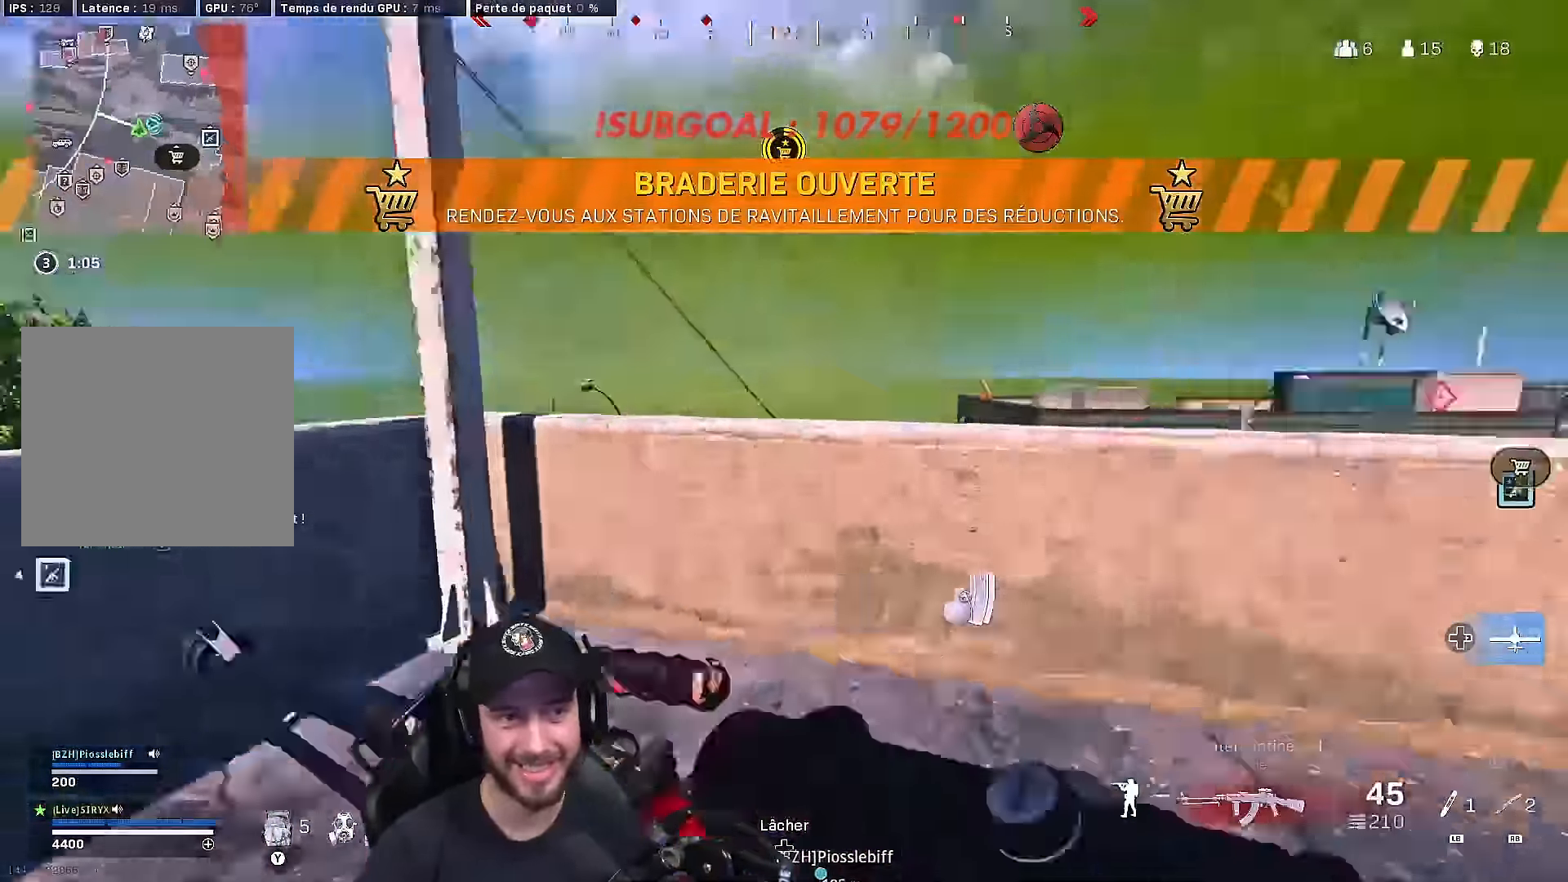
{"buttons": ["L2"], "left_stick": "right", "right_stick": "center", "events": [[100, "L3", "down"], [100, "right_stick", "center"], [200, "L3", "up"], [300, "left_stick", "right"], [450, "L2", "down"]]}
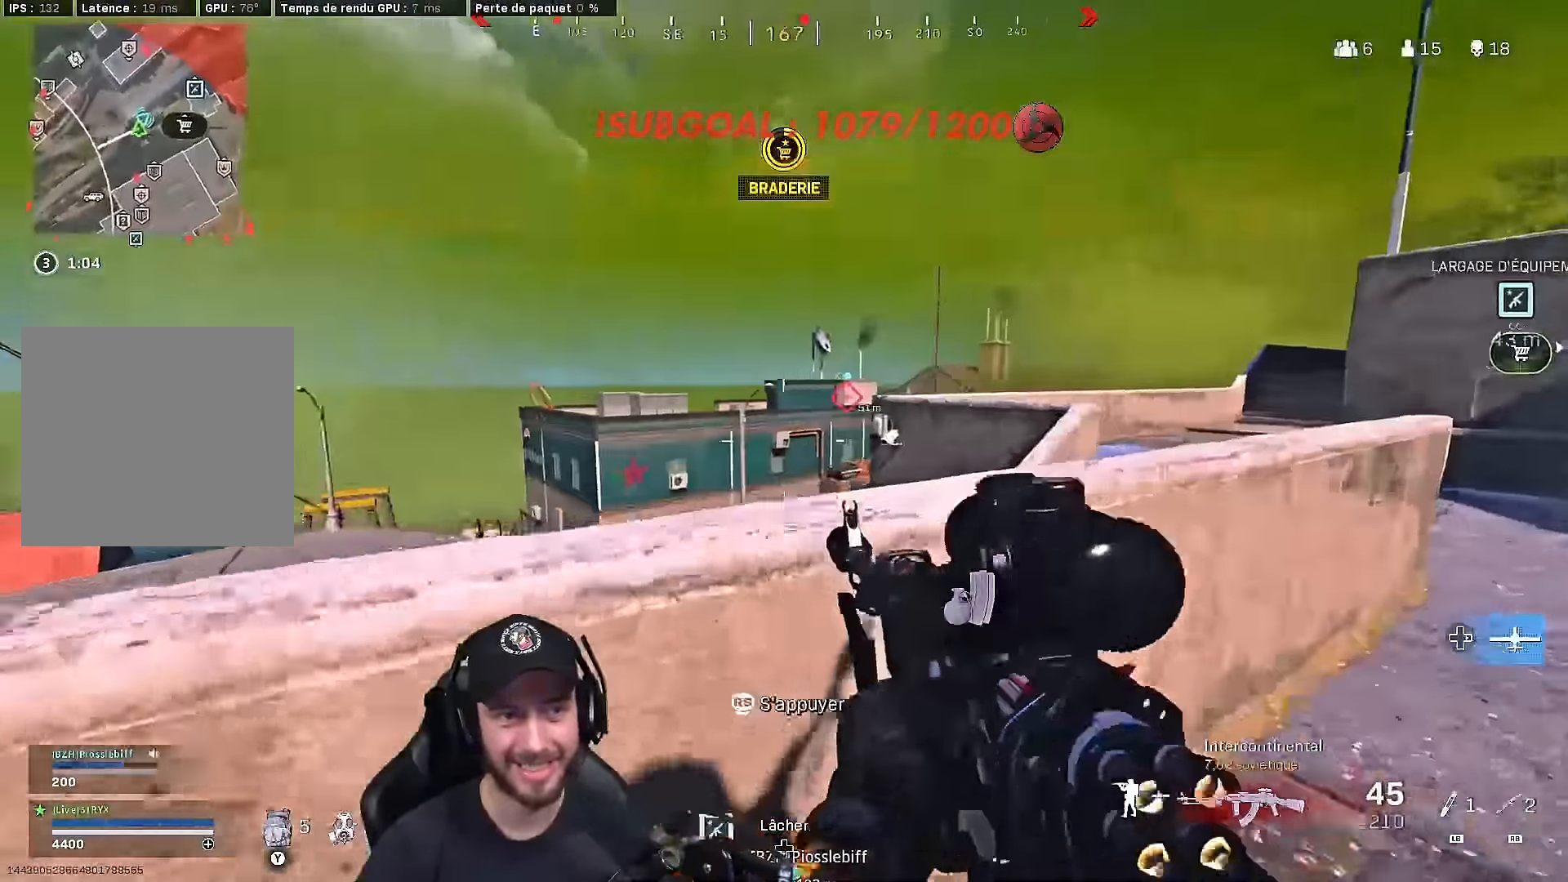
{"buttons": [], "left_stick": "left", "right_stick": "right", "events": [[250, "left_stick", "center"], [250, "right_stick", "up"], [300, "left_stick", "left"], [400, "right_stick", "center"], [467, "right_stick", "right"], [483, "L2", "up"]]}
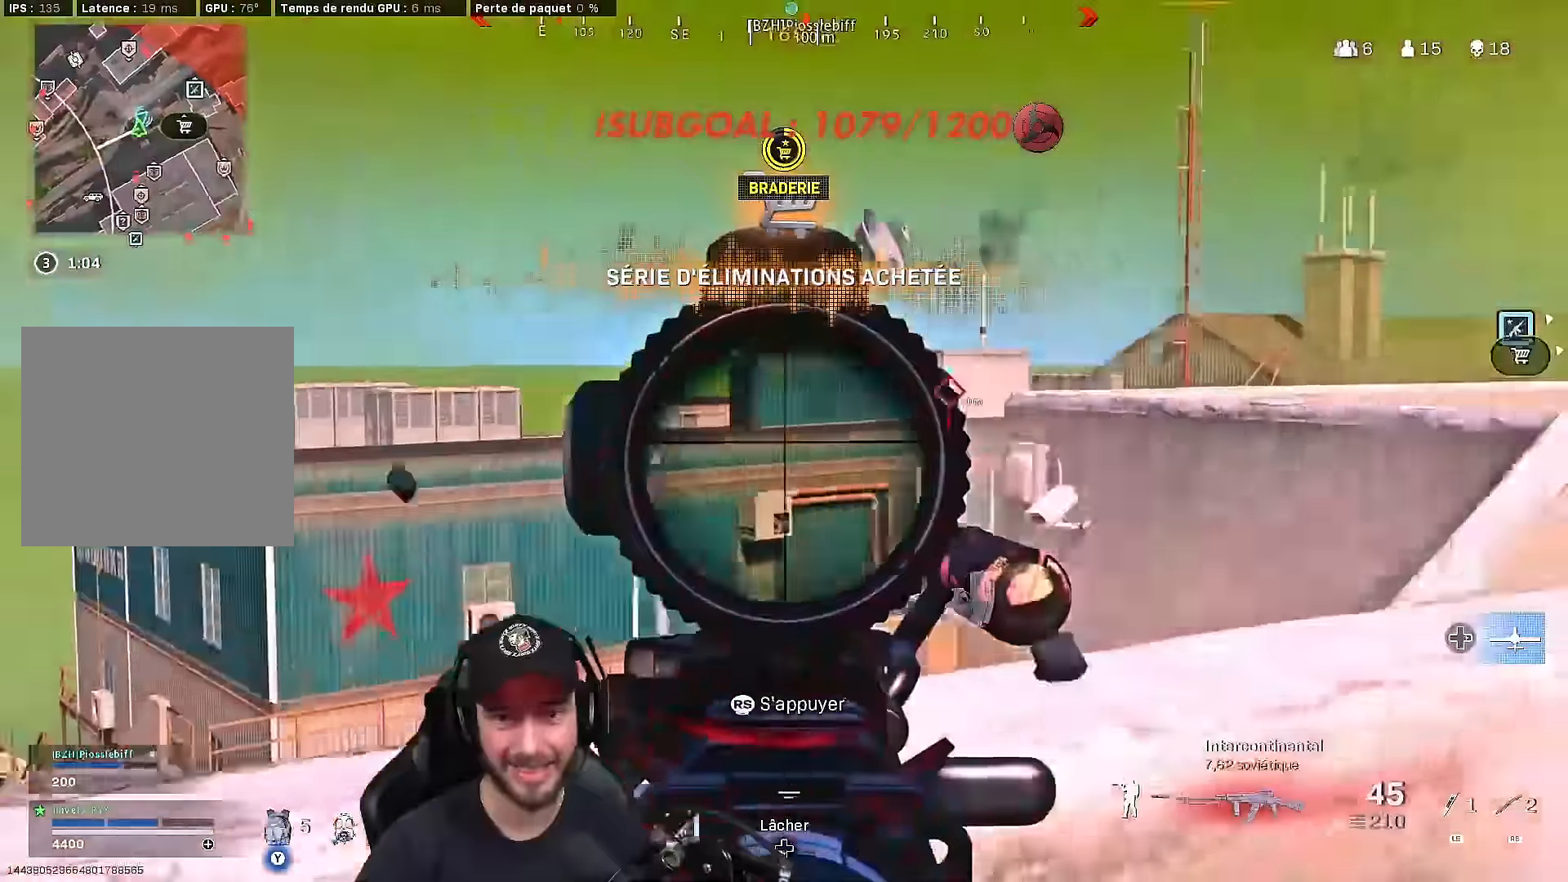
{"buttons": ["Y", "L3"], "left_stick": "up", "right_stick": "center", "events": [[50, "left_stick", "right"], [133, "left_stick", "up-right"], [200, "L3", "down"], [250, "left_stick", "up"], [333, "right_stick", "center"], [450, "Y", "down"]]}
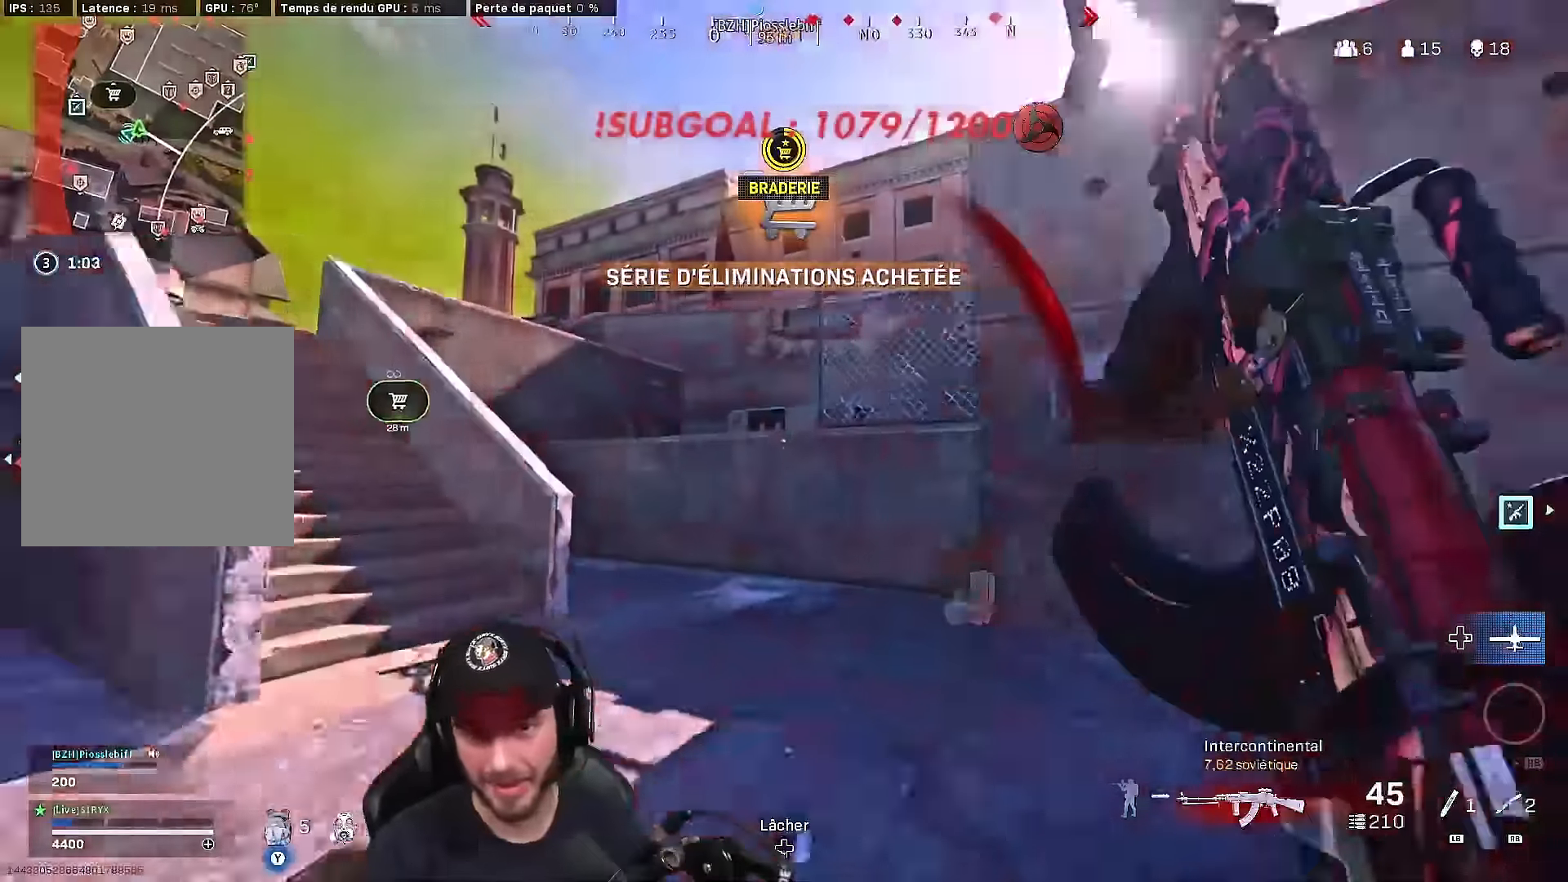
{"buttons": ["B", "L3"], "left_stick": "up-left", "right_stick": "center", "events": [[83, "left_stick", "up-left"], [100, "L3", "up"], [100, "Y", "up"], [150, "L3", "down"], [183, "left_stick", "up"], [250, "right_stick", "down"], [333, "right_stick", "right"], [400, "B", "down"], [467, "right_stick", "center"], [500, "left_stick", "up-left"]]}
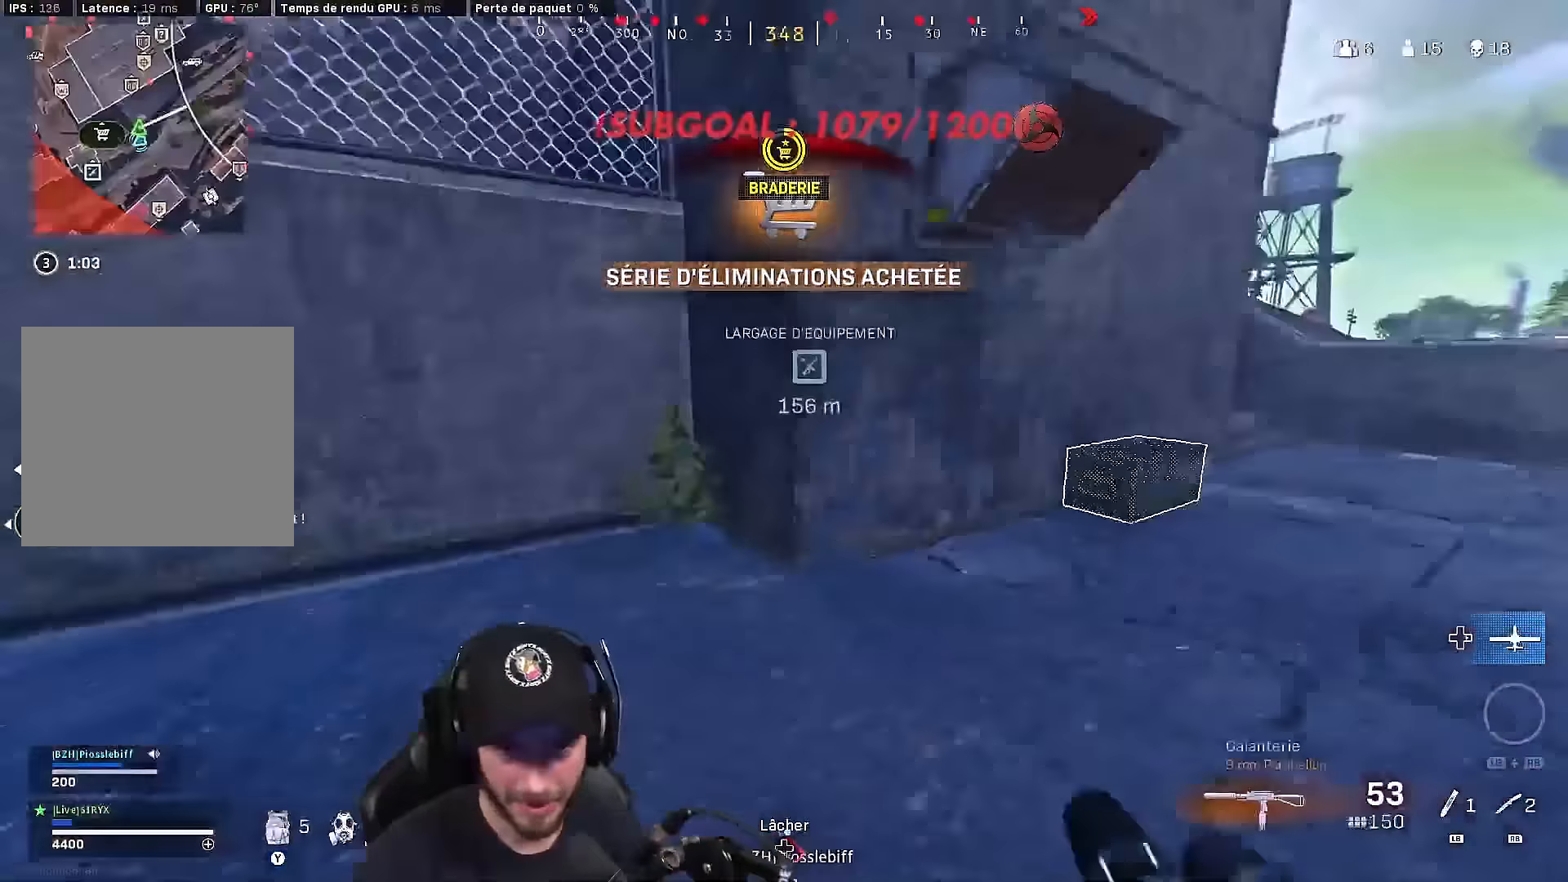
{"buttons": ["Y"], "left_stick": "up-right", "right_stick": "center", "events": [[17, "B", "up"], [33, "L3", "up"], [133, "B", "down"], [133, "right_stick", "right"], [217, "left_stick", "left"], [267, "B", "up"], [283, "A", "down"], [350, "A", "up"], [367, "Y", "down"], [367, "right_stick", "center"], [467, "left_stick", "up-right"]]}
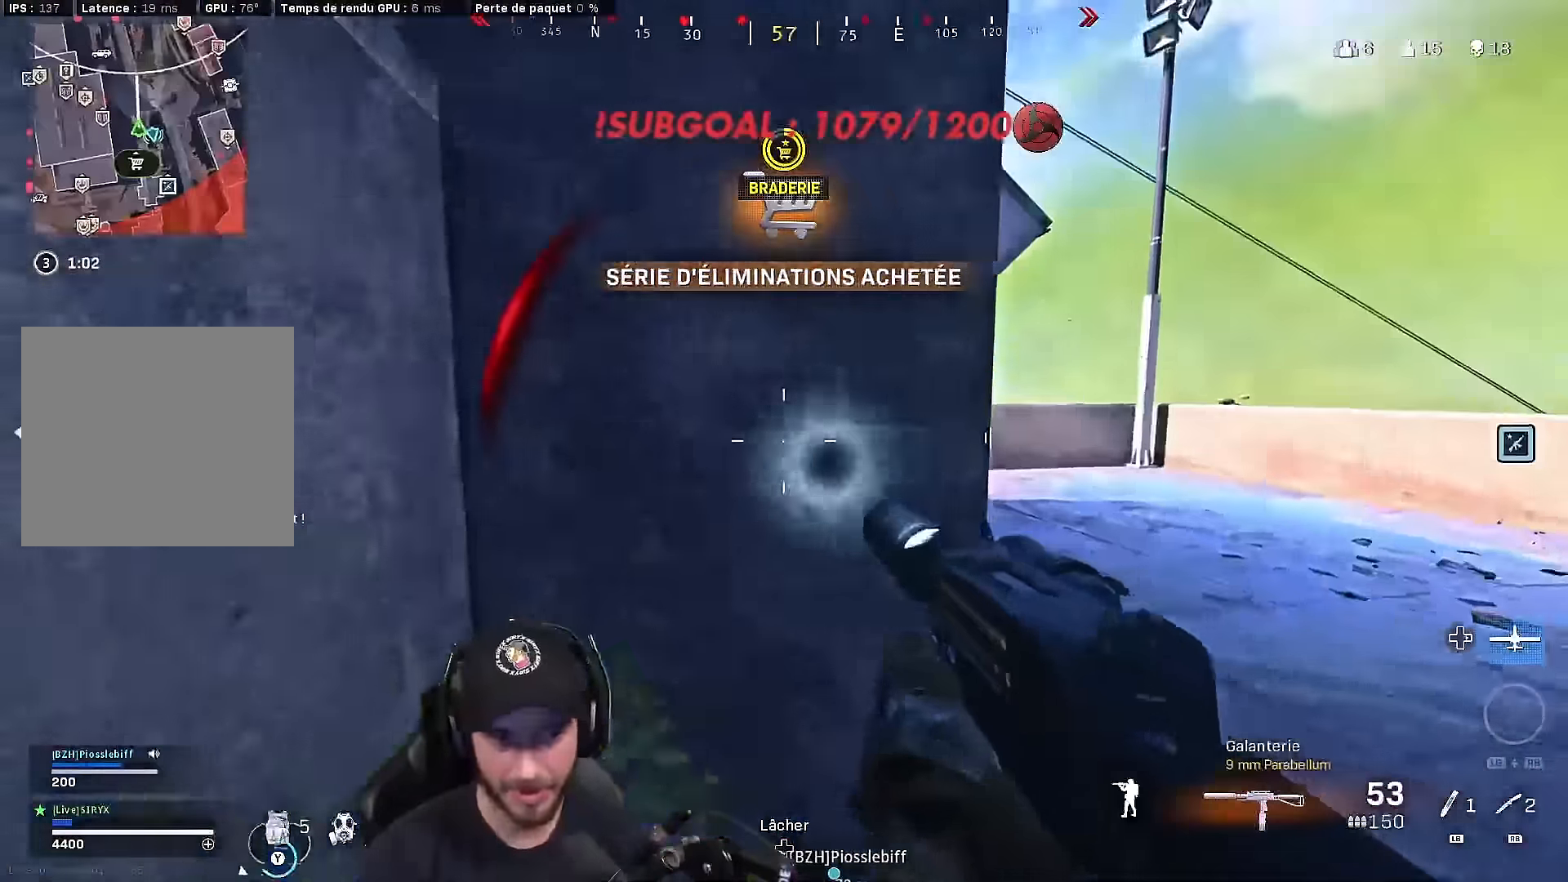
{"buttons": ["A"], "left_stick": "down-right", "right_stick": "center", "events": [[133, "left_stick", "down"], [200, "Y", "up"], [367, "B", "down"], [367, "left_stick", "down-right"], [450, "A", "down"], [483, "B", "up"]]}
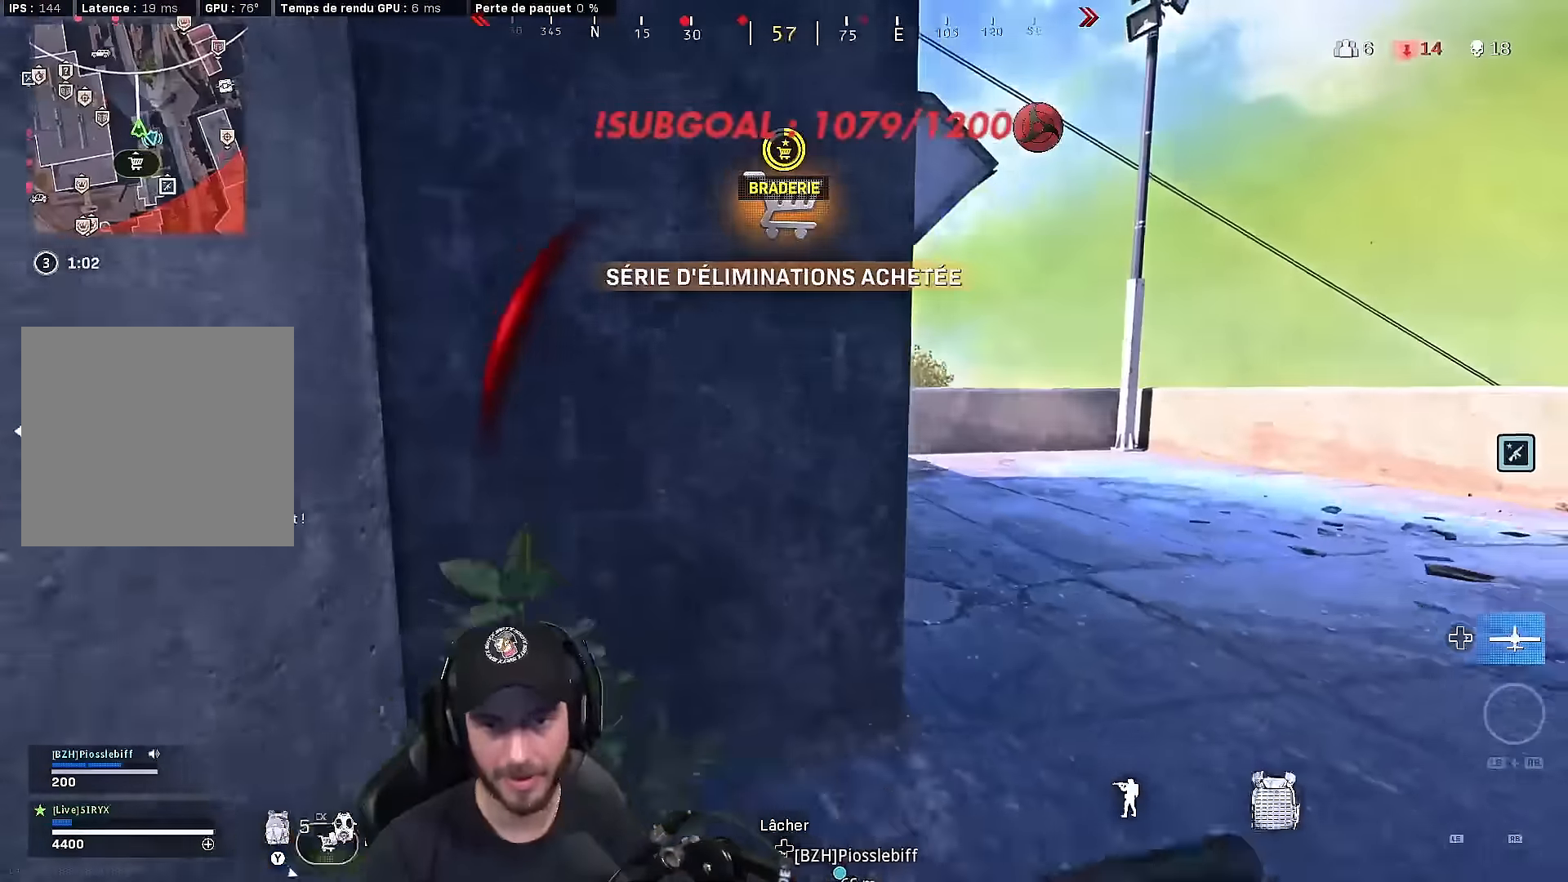
{"buttons": [], "left_stick": "down", "right_stick": "center", "events": [[33, "left_stick", "up-right"], [67, "A", "up"], [300, "left_stick", "down-right"], [383, "left_stick", "down"]]}
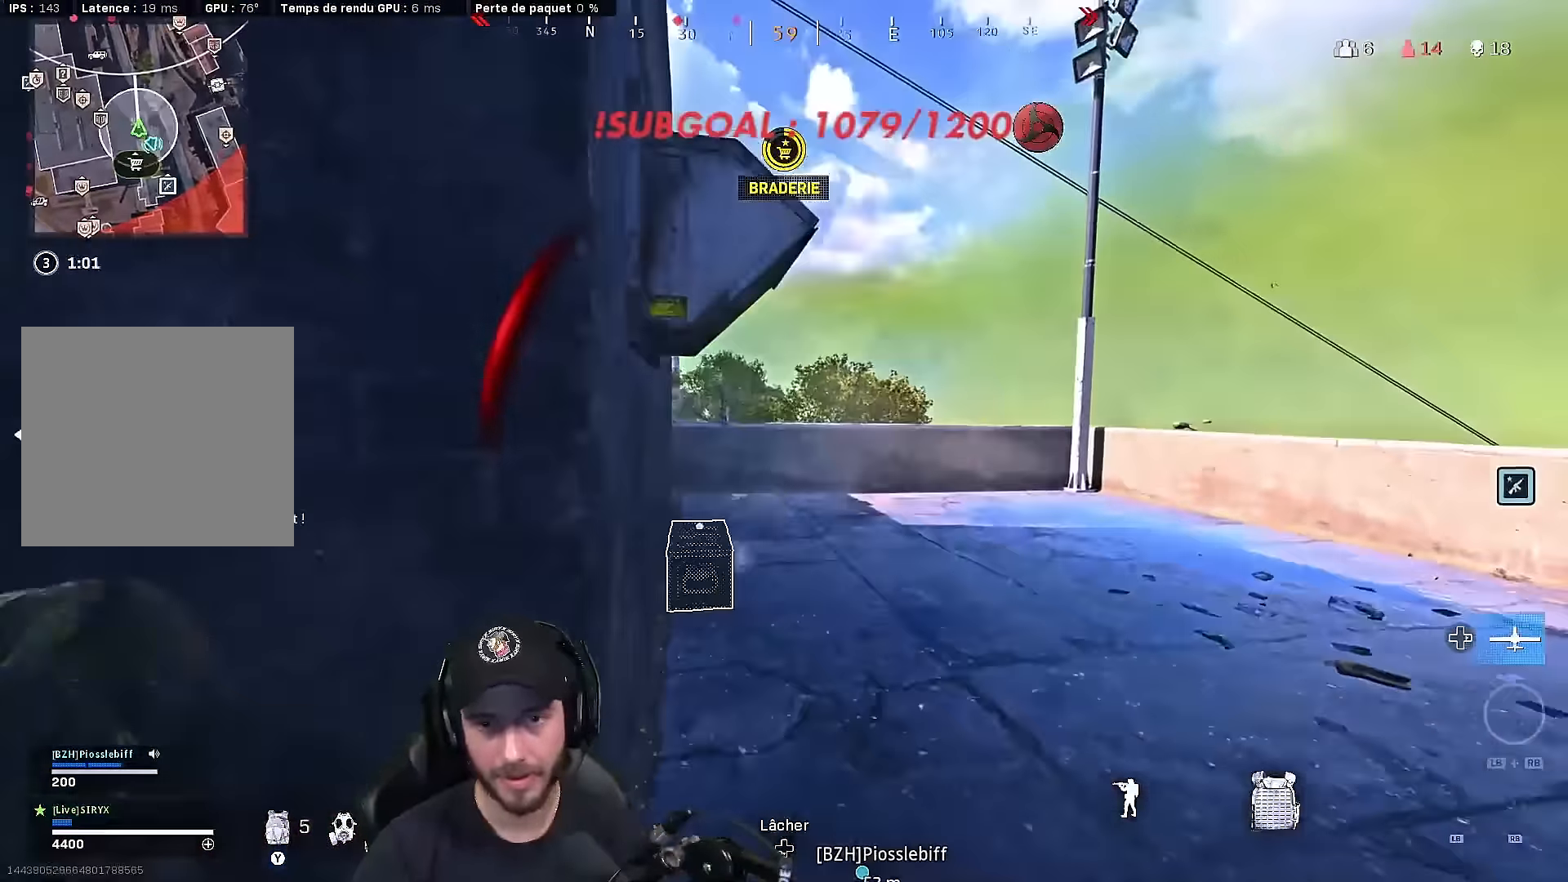
{"buttons": ["X"], "left_stick": "down", "right_stick": "center", "events": [[67, "left_stick", "center"], [133, "left_stick", "up-right"], [200, "left_stick", "up"], [283, "right_stick", "left"], [367, "left_stick", "up-left"], [383, "right_stick", "center"], [483, "X", "down"], [500, "left_stick", "down"]]}
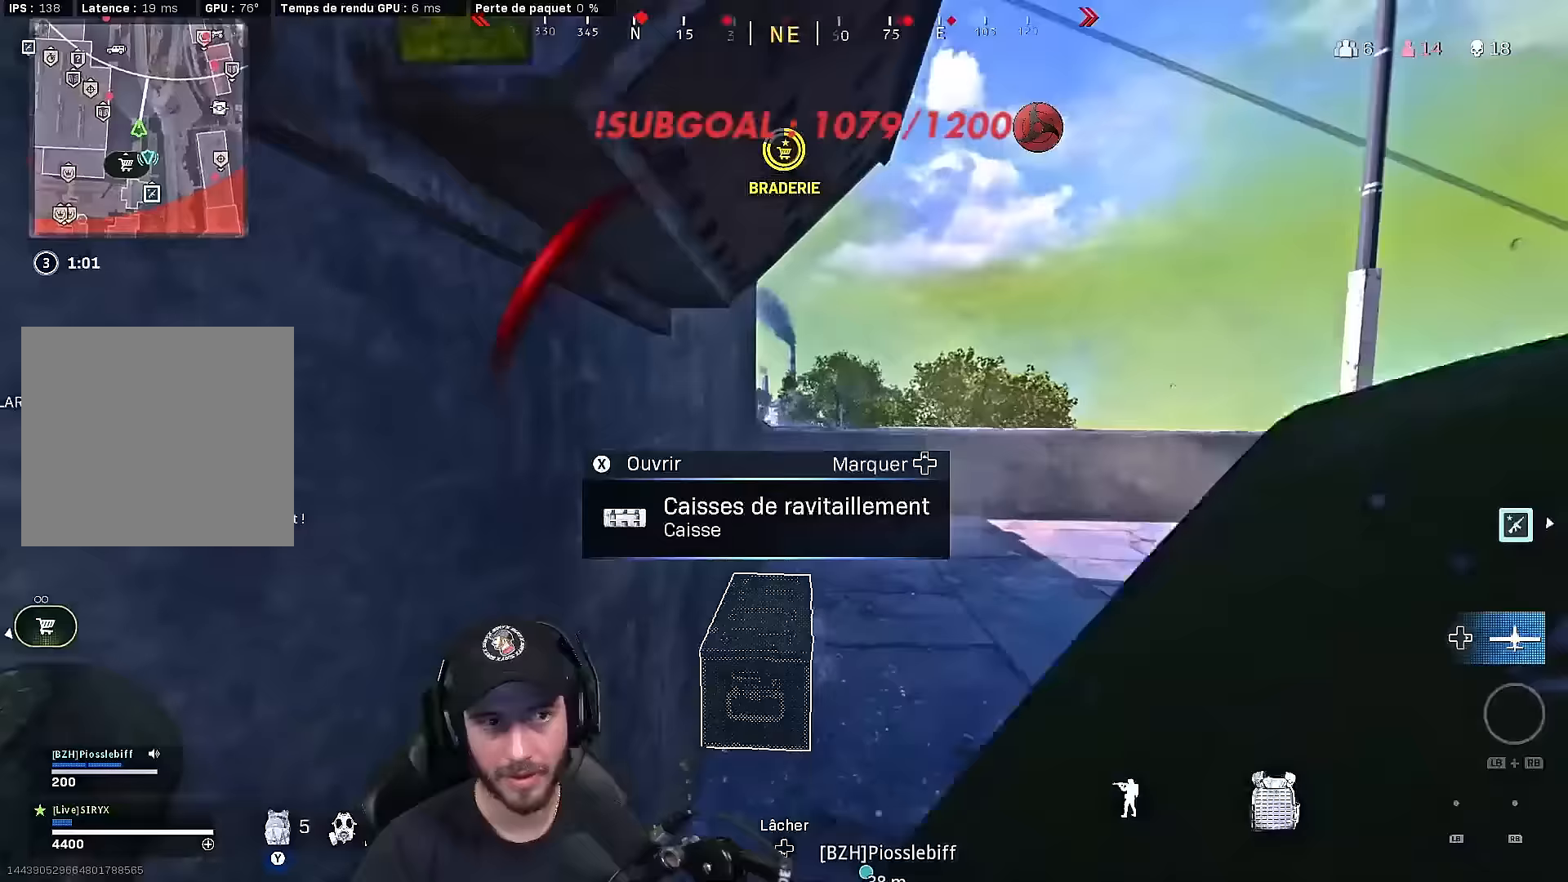
{"buttons": [], "left_stick": "down", "right_stick": "down-right", "events": [[33, "left_stick", "down-right"], [67, "X", "up"], [250, "left_stick", "down"], [450, "right_stick", "down-right"]]}
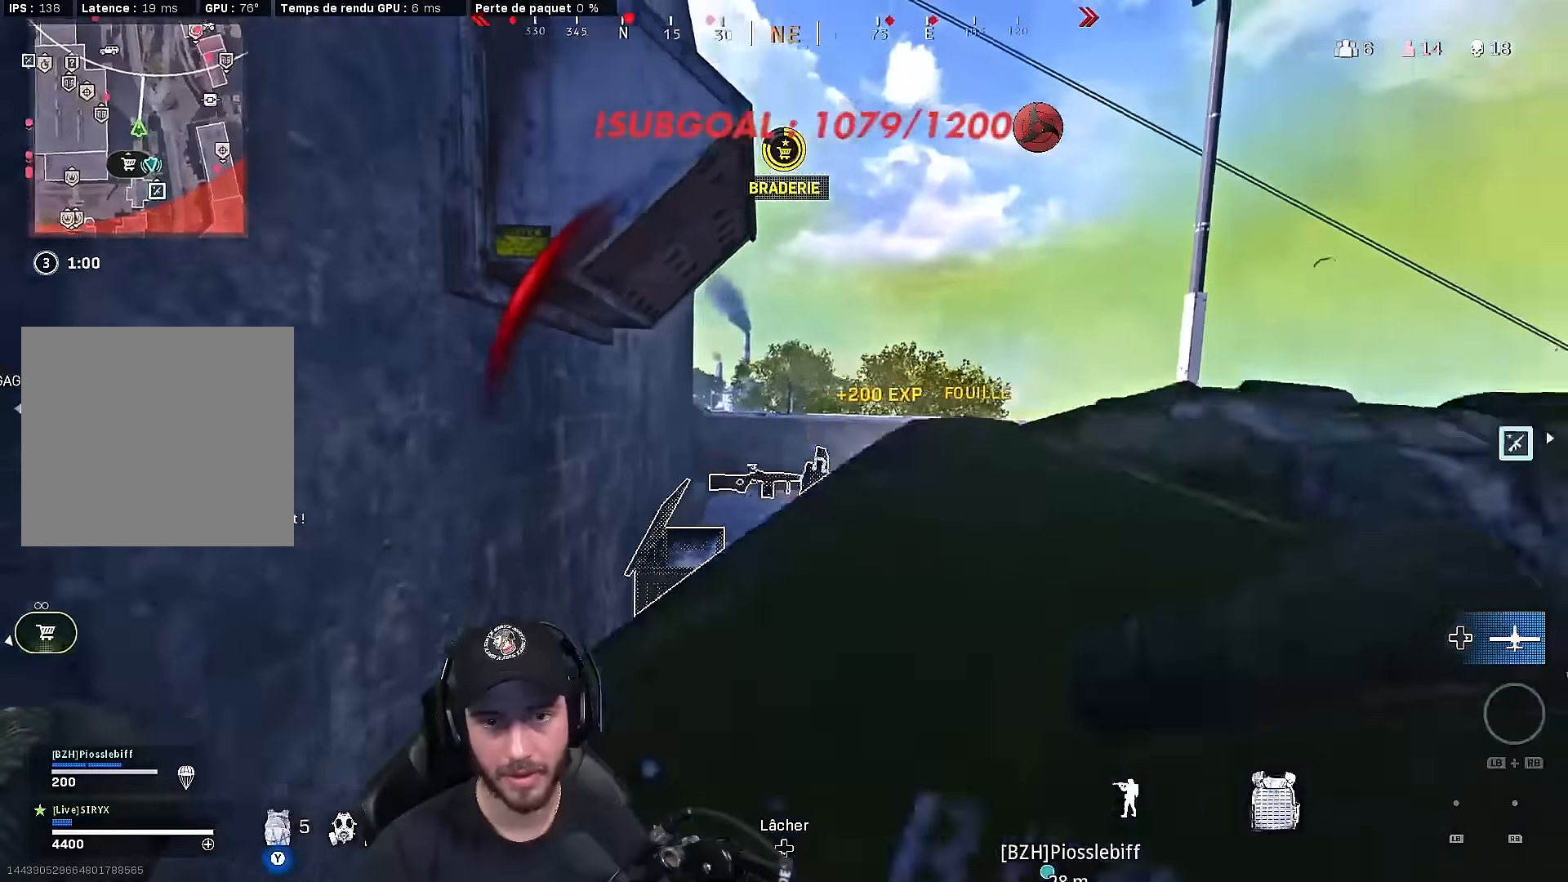
{"buttons": ["B"], "left_stick": "up", "right_stick": "center", "events": [[17, "left_stick", "center"], [67, "left_stick", "up"], [183, "L3", "down"], [183, "right_stick", "center"], [433, "B", "down"], [483, "L3", "up"]]}
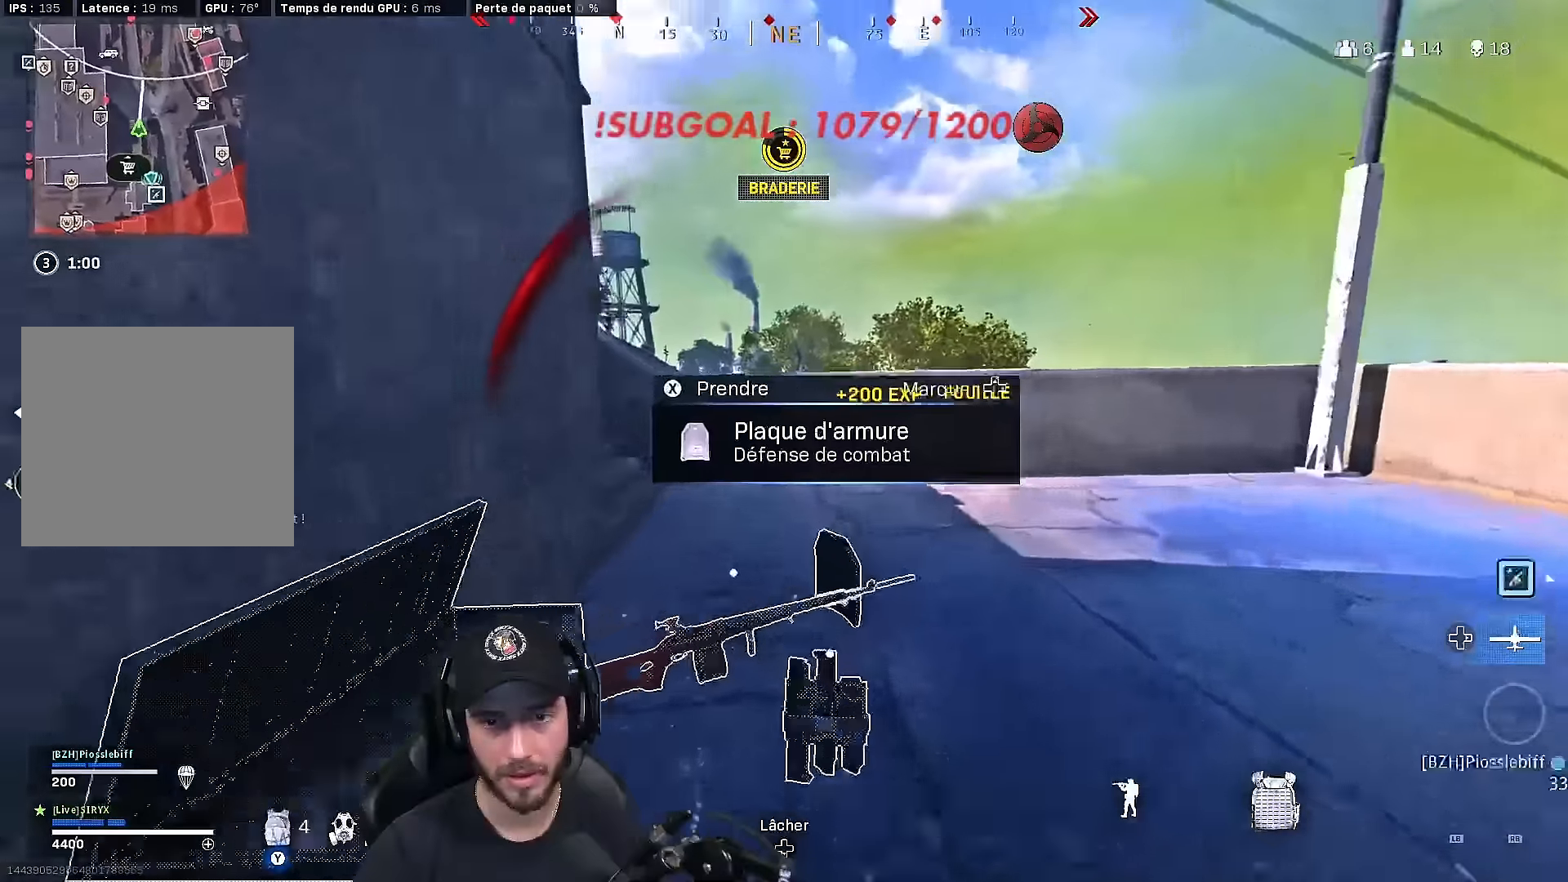
{"buttons": [], "left_stick": "down-left", "right_stick": "center", "events": [[33, "B", "up"], [33, "left_stick", "up-right"], [100, "right_stick", "up-left"], [183, "B", "down"], [200, "left_stick", "right"], [217, "A", "down"], [283, "B", "up"], [317, "A", "up"], [350, "left_stick", "down"], [383, "right_stick", "center"], [417, "left_stick", "down-left"]]}
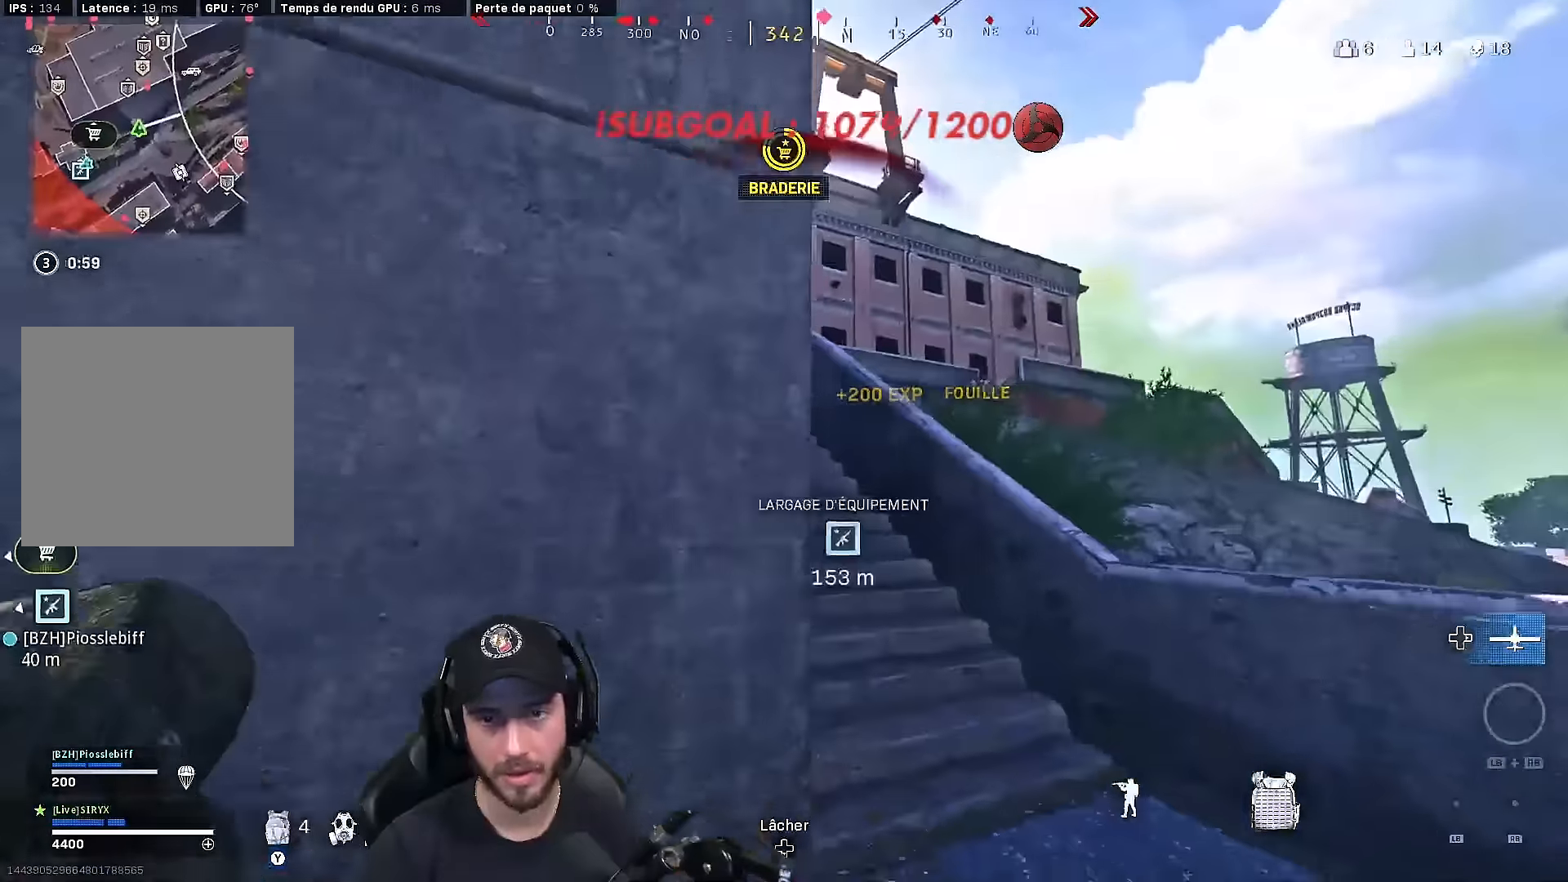
{"buttons": ["L3"], "left_stick": "up", "right_stick": "center", "events": [[50, "left_stick", "left"], [133, "right_stick", "left"], [200, "left_stick", "up-left"], [300, "L3", "down"], [367, "left_stick", "up"], [367, "right_stick", "center"]]}
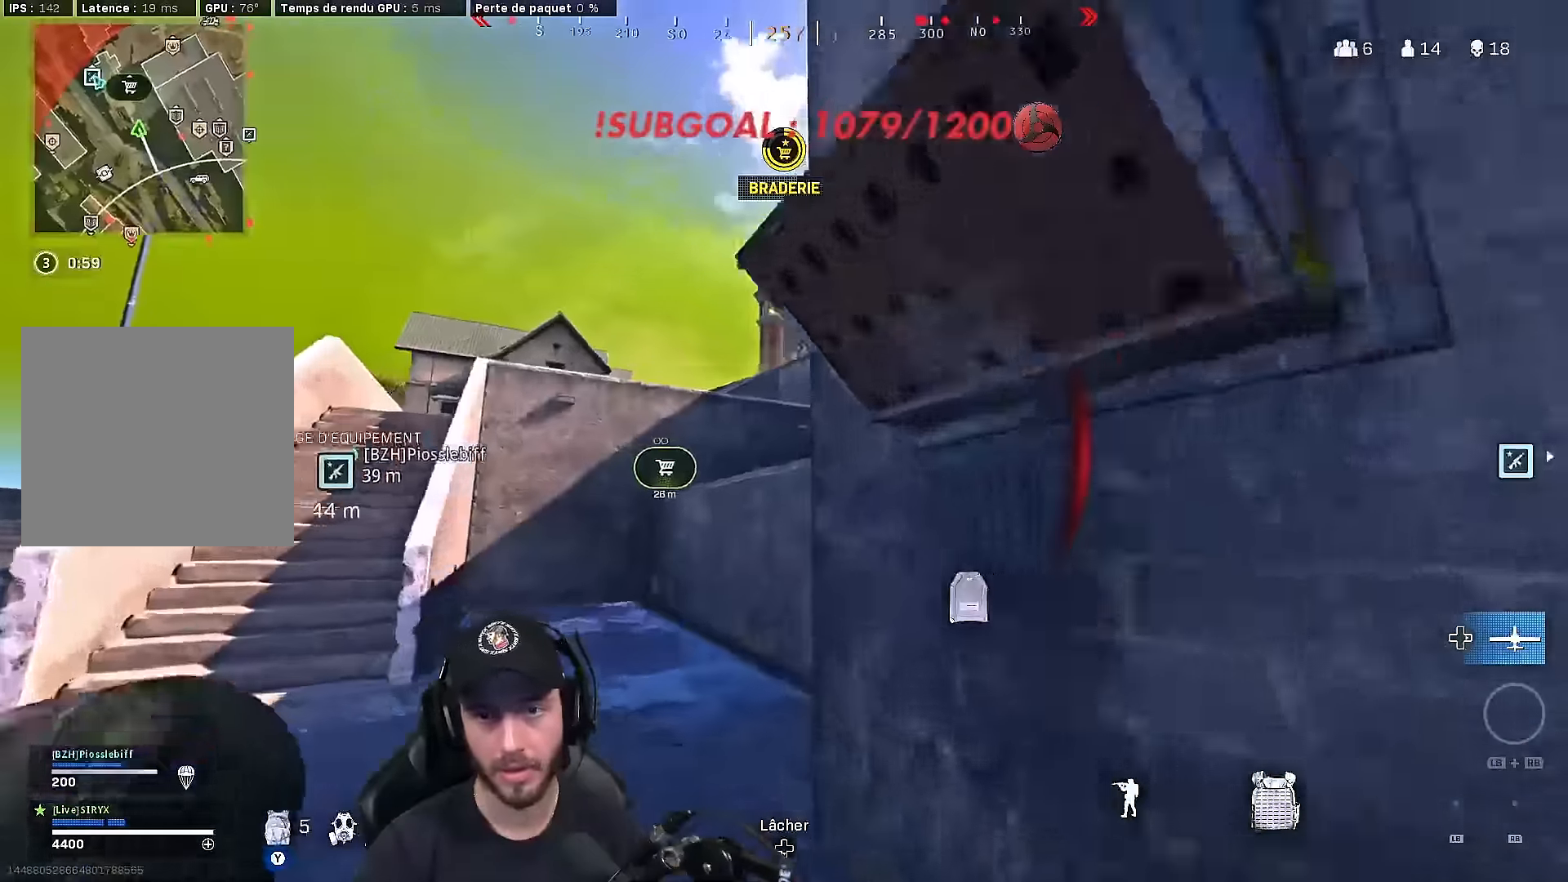
{"buttons": [], "left_stick": "right", "right_stick": "left", "events": [[33, "B", "down"], [133, "B", "up"], [150, "L3", "up"], [183, "B", "down"], [267, "A", "down"], [300, "B", "up"], [367, "A", "up"], [467, "left_stick", "right"], [483, "right_stick", "left"]]}
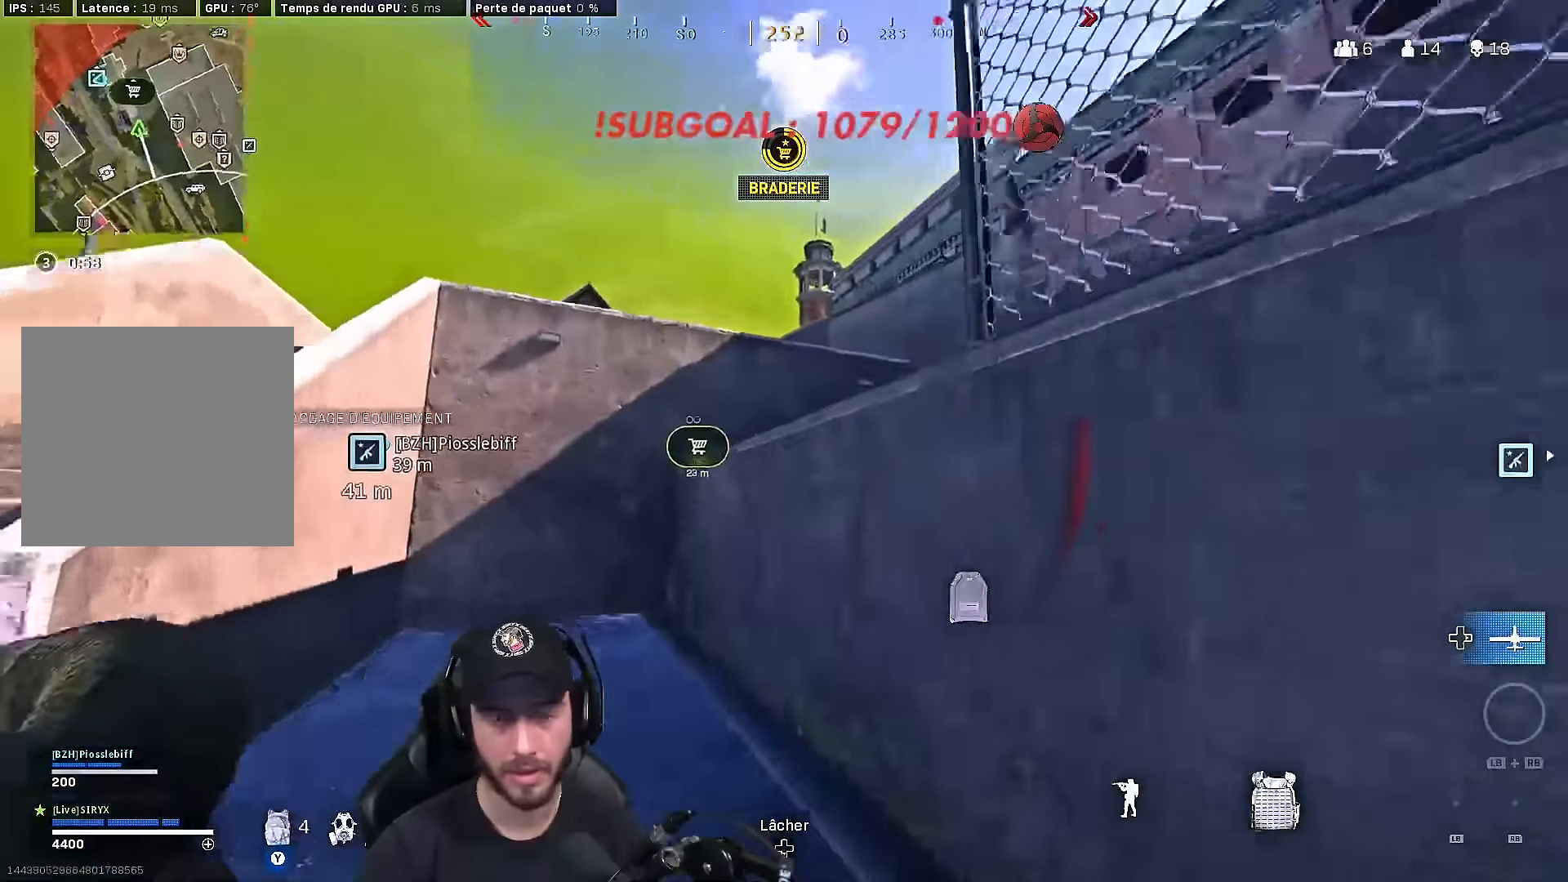
{"buttons": [], "left_stick": "up", "right_stick": "down", "events": [[17, "left_stick", "down-right"], [200, "right_stick", "center"], [250, "left_stick", "up"], [317, "L3", "down"], [350, "right_stick", "down"], [450, "L3", "up"]]}
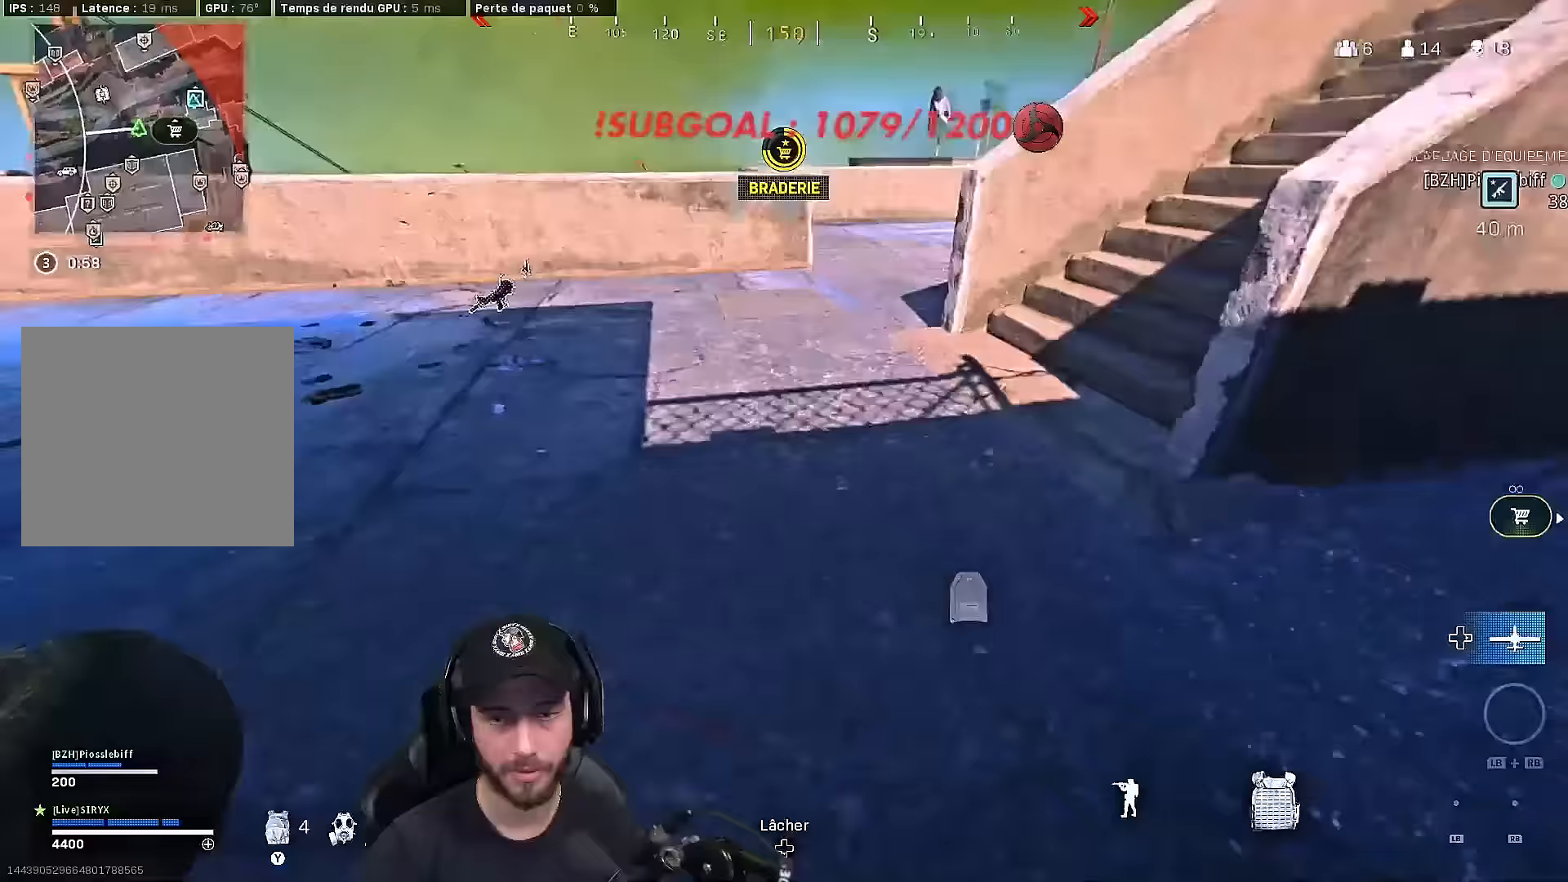
{"buttons": ["L3"], "left_stick": "up", "right_stick": "center", "events": [[17, "L3", "down"], [17, "right_stick", "center"], [67, "right_stick", "right"], [167, "right_stick", "center"], [250, "right_stick", "left"], [350, "right_stick", "center"]]}
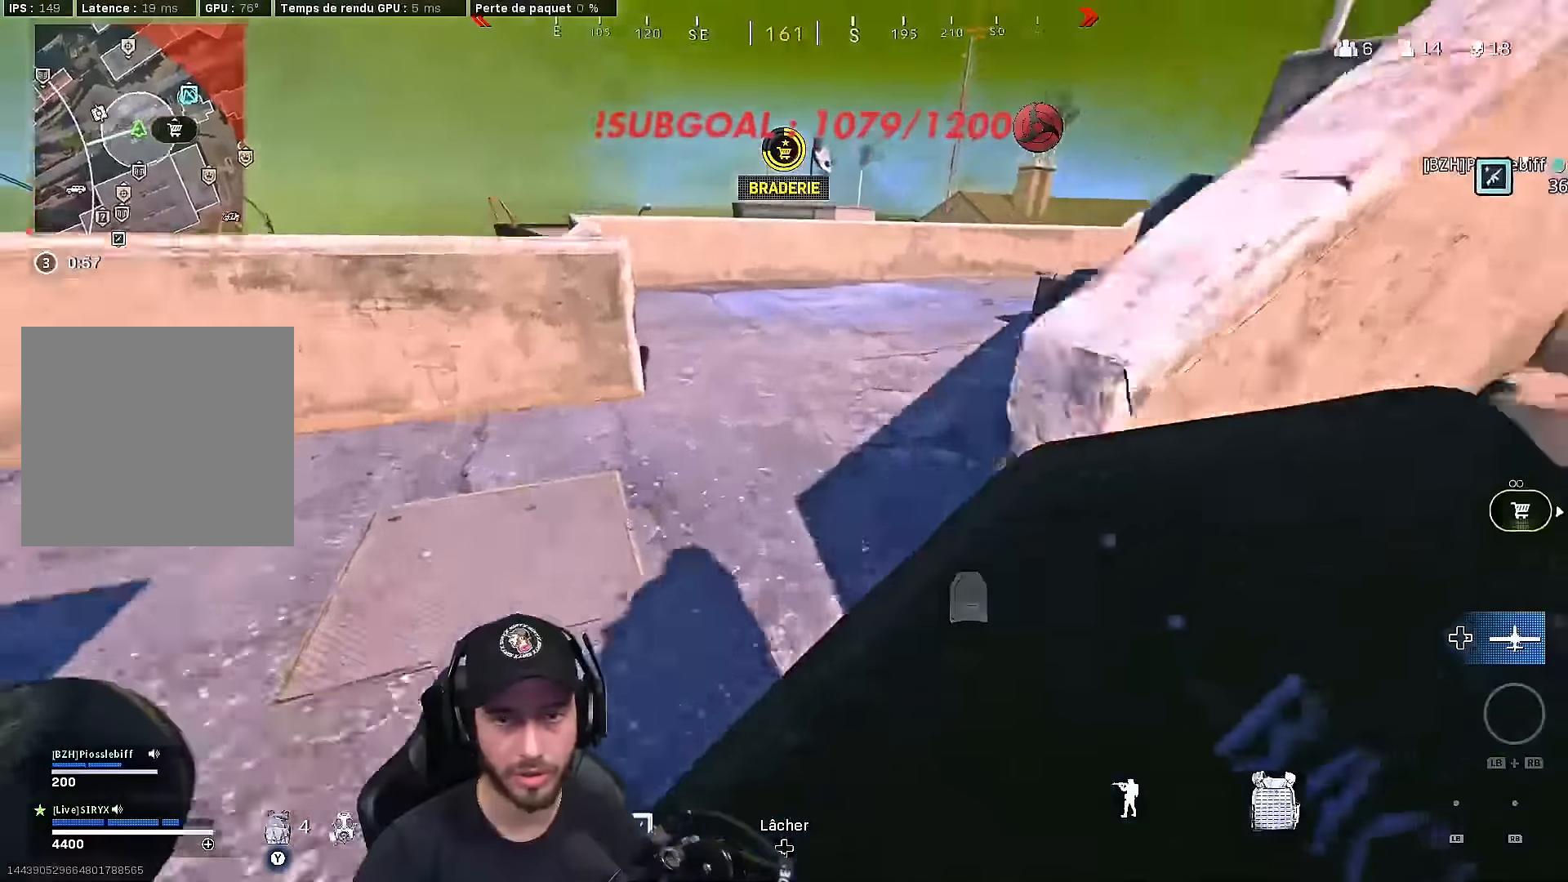
{"buttons": [], "left_stick": "up-right", "right_stick": "center", "events": [[50, "L3", "up"], [83, "right_stick", "right"], [217, "left_stick", "up-right"], [283, "right_stick", "center"]]}
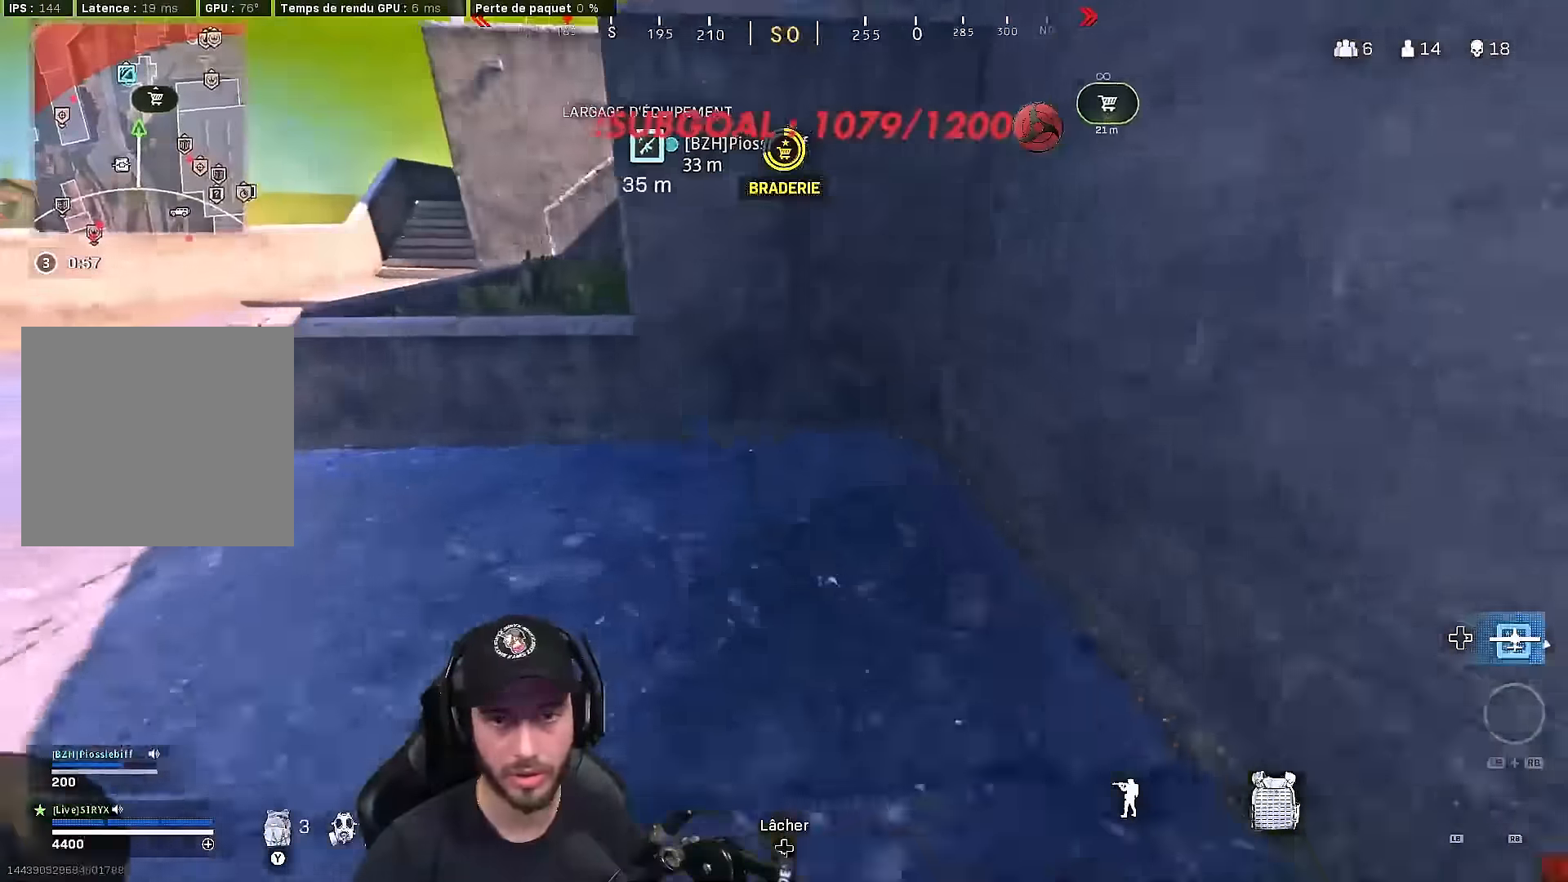
{"buttons": [], "left_stick": "up", "right_stick": "left", "events": [[50, "right_stick", "left"], [100, "left_stick", "up"], [350, "right_stick", "center"], [467, "right_stick", "left"]]}
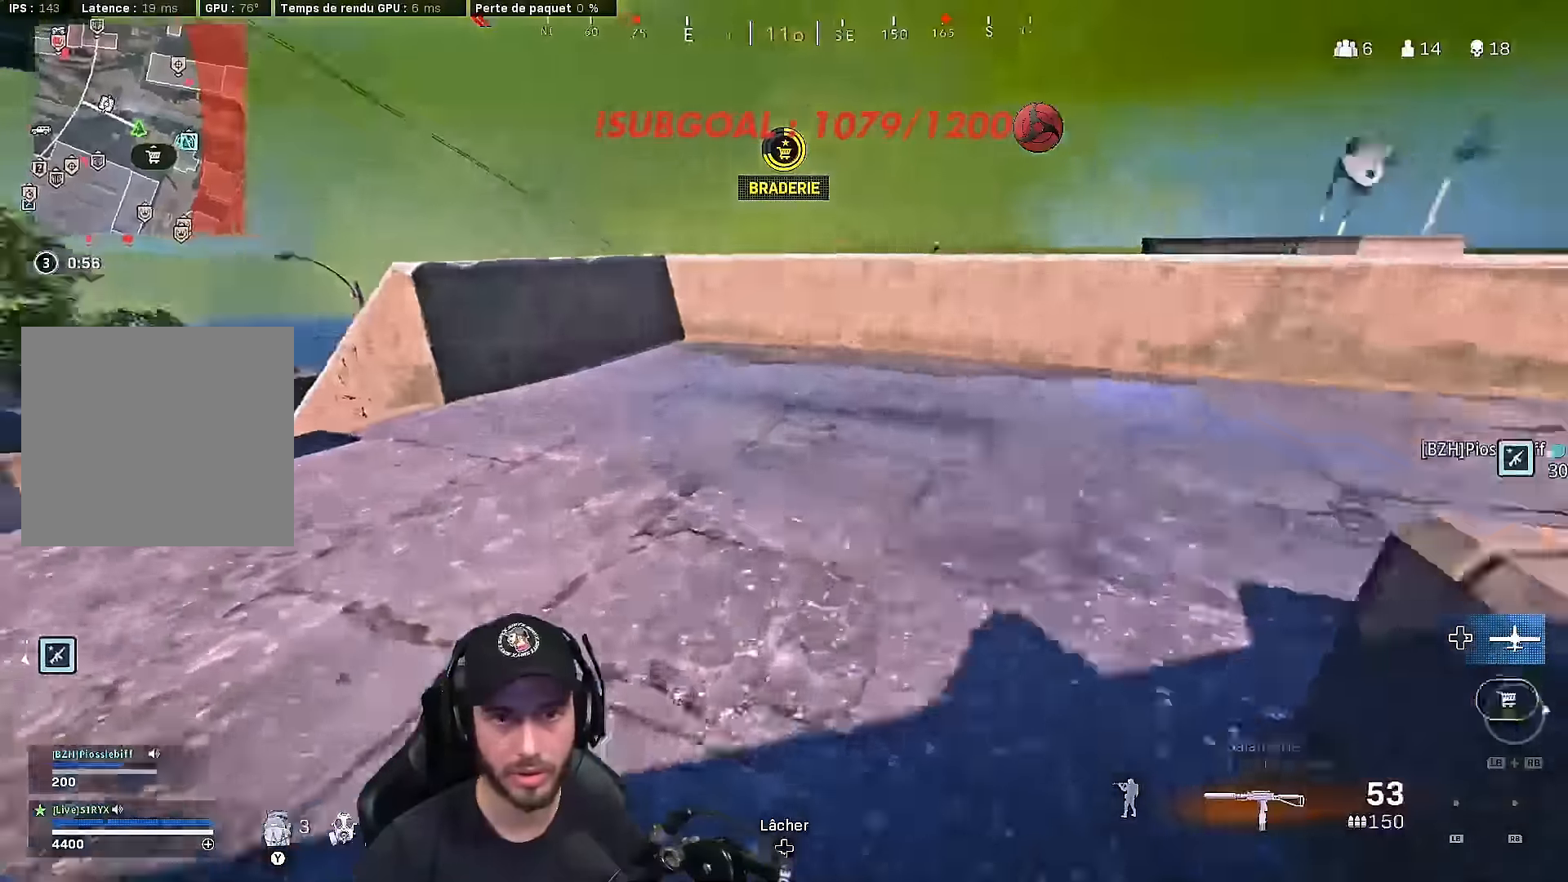
{"buttons": ["B", "L3"], "left_stick": "up", "right_stick": "center", "events": [[133, "L3", "down"], [200, "right_stick", "center"], [333, "right_stick", "left"], [433, "right_stick", "center"], [467, "B", "down"]]}
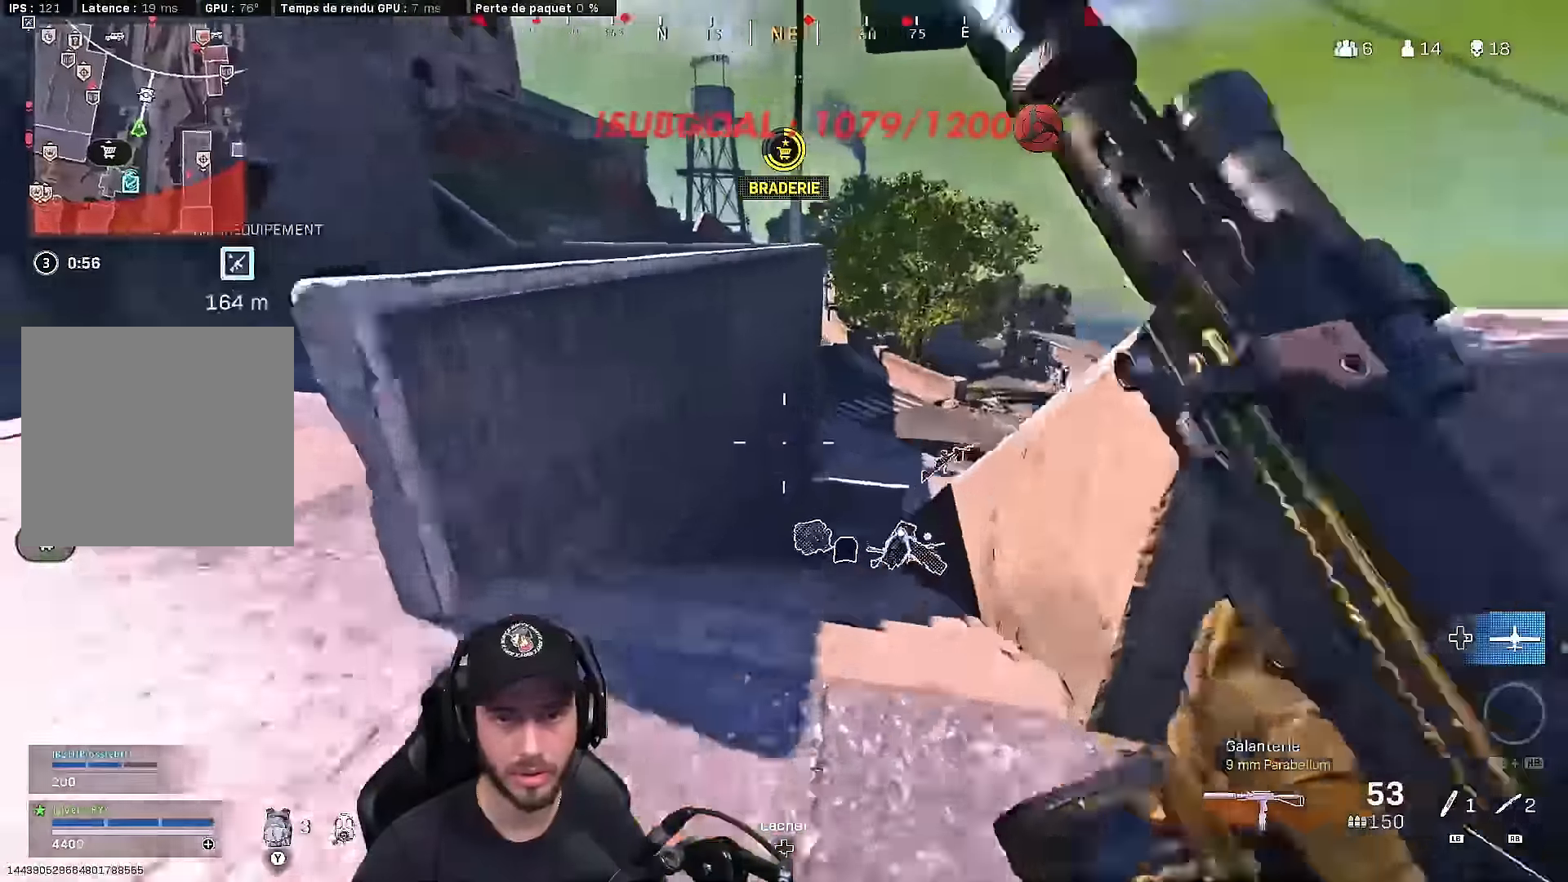
{"buttons": [], "left_stick": "up-left", "right_stick": "down", "events": [[50, "L3", "up"], [117, "right_stick", "down-right"], [183, "right_stick", "down"], [350, "left_stick", "up-left"], [500, "B", "up"]]}
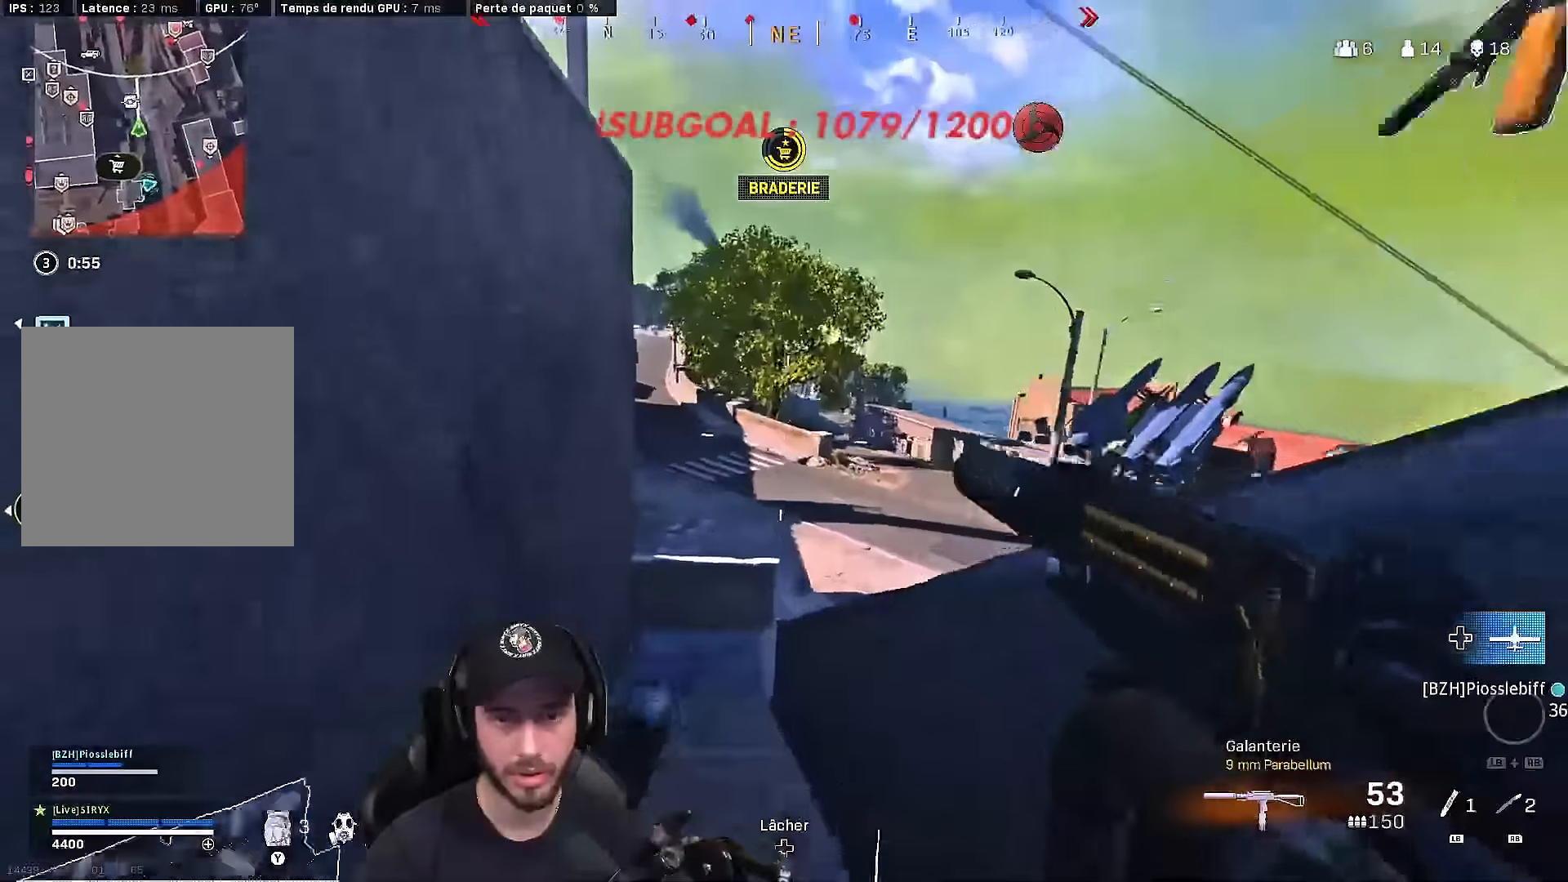
{"buttons": [], "left_stick": "up", "right_stick": "center", "events": [[33, "right_stick", "center"], [300, "B", "down"], [300, "right_stick", "right"], [350, "left_stick", "up"], [367, "A", "down"], [400, "B", "up"], [417, "right_stick", "center"], [450, "A", "up"]]}
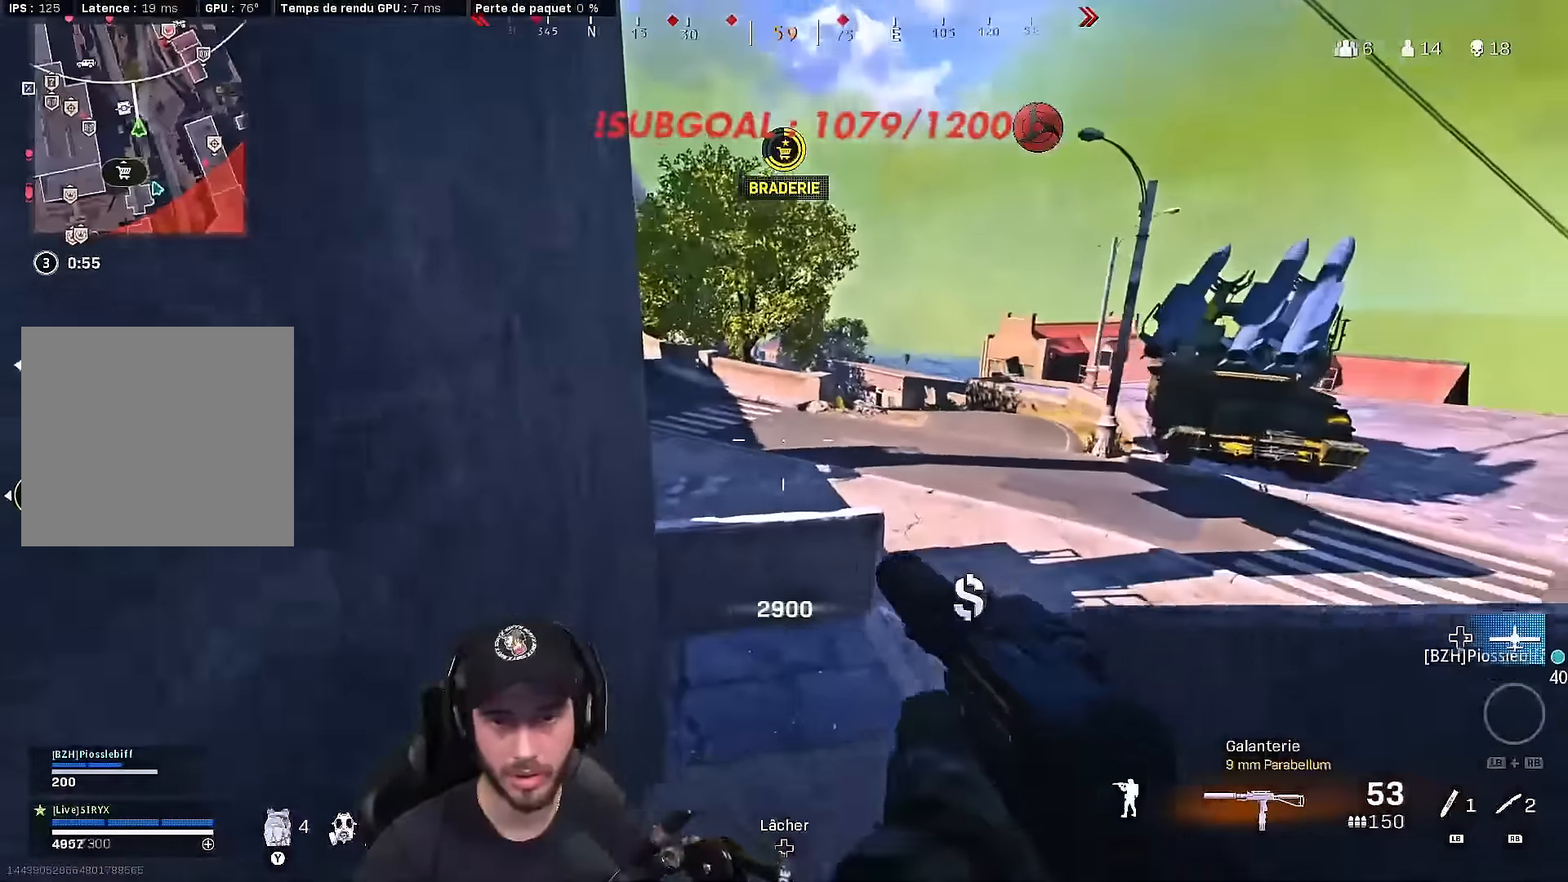
{"buttons": [], "left_stick": "up-left", "right_stick": "center", "events": [[17, "L3", "down"], [283, "Y", "down"], [333, "L3", "up"], [350, "Y", "up"], [367, "left_stick", "right"], [417, "Y", "down"], [433, "left_stick", "down-left"], [483, "Y", "up"], [500, "left_stick", "up-left"]]}
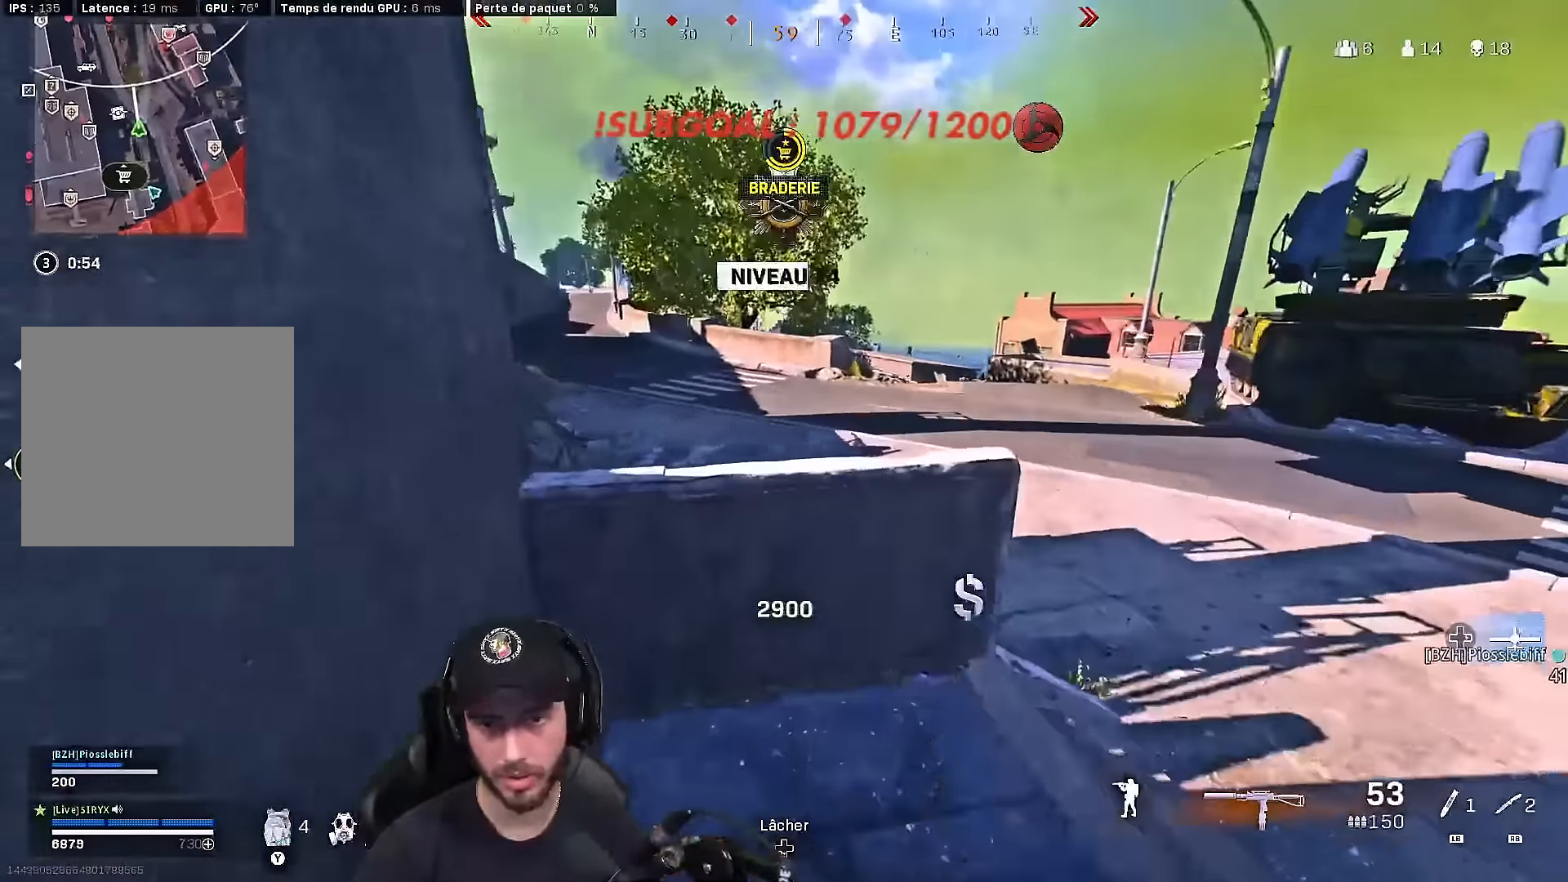
{"buttons": ["L3"], "left_stick": "up-right", "right_stick": "right", "events": [[67, "left_stick", "up-right"], [300, "right_stick", "right"], [500, "L3", "down"]]}
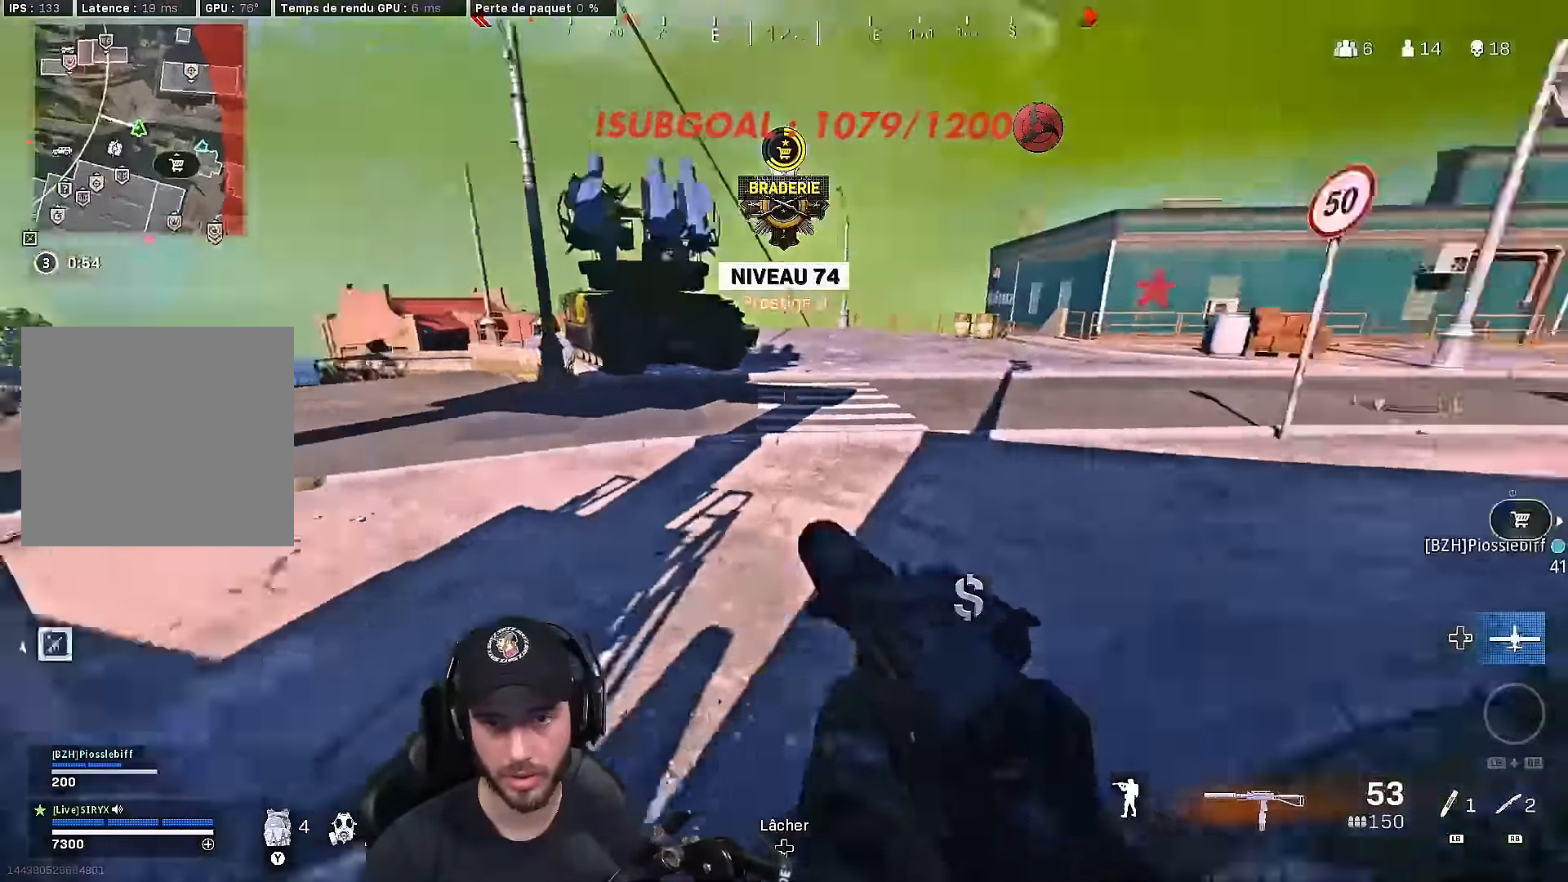
{"buttons": [], "left_stick": "up-right", "right_stick": "center", "events": [[17, "right_stick", "center"], [50, "left_stick", "up"], [83, "right_stick", "left"], [133, "L3", "up"], [167, "A", "down"], [200, "right_stick", "center"], [300, "A", "up"], [300, "left_stick", "up-right"], [300, "right_stick", "right"], [350, "L1", "down"], [400, "right_stick", "center"], [467, "L1", "up"]]}
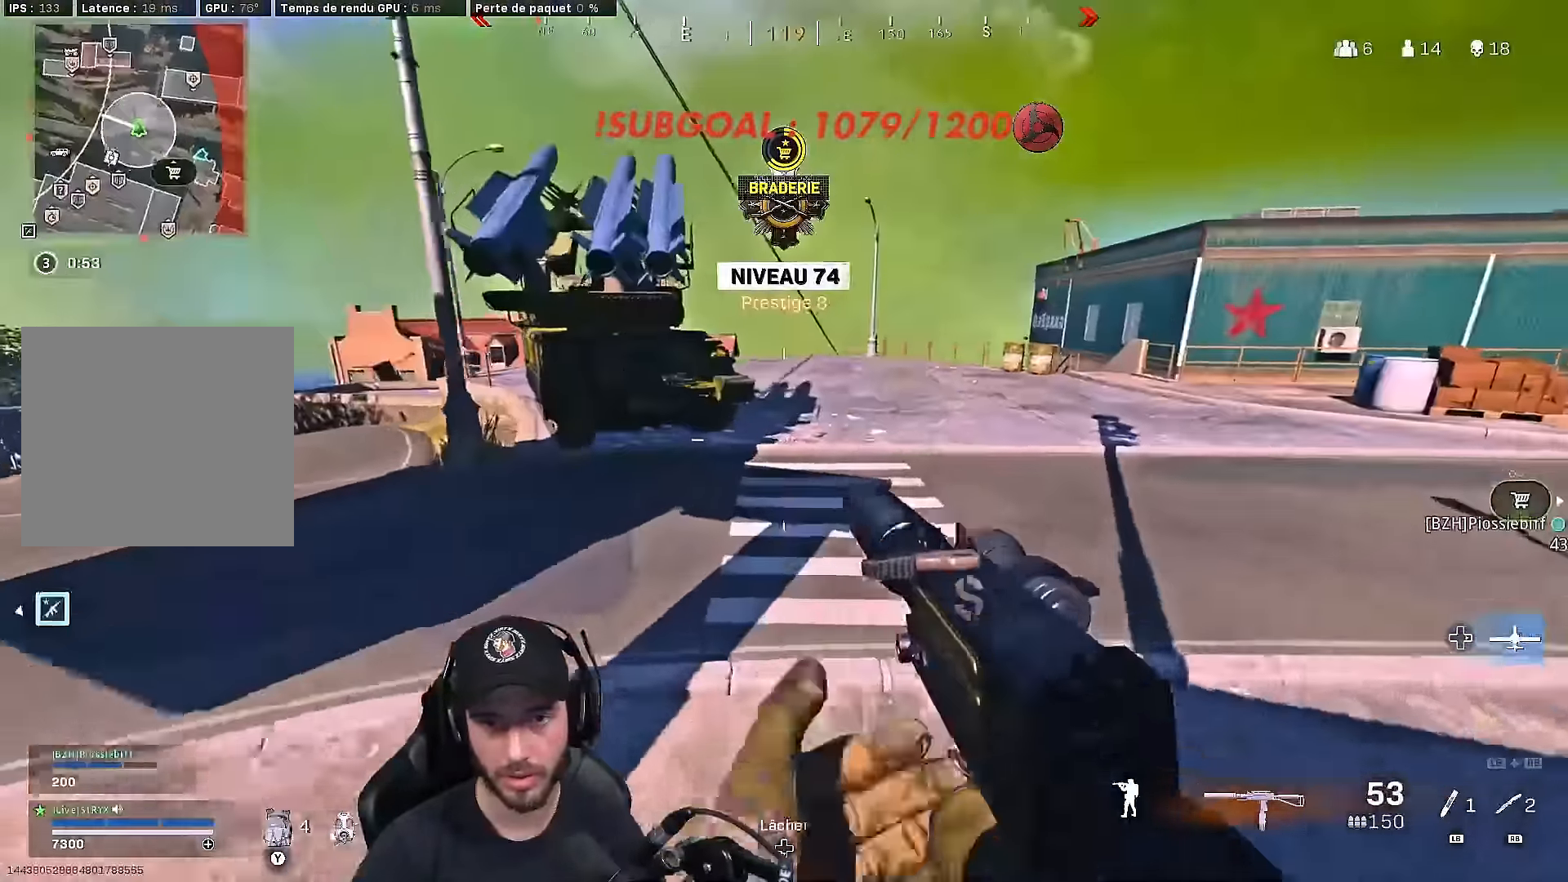
{"buttons": ["B"], "left_stick": "up-right", "right_stick": "center", "events": [[100, "L3", "down"], [367, "B", "down"], [500, "L3", "up"]]}
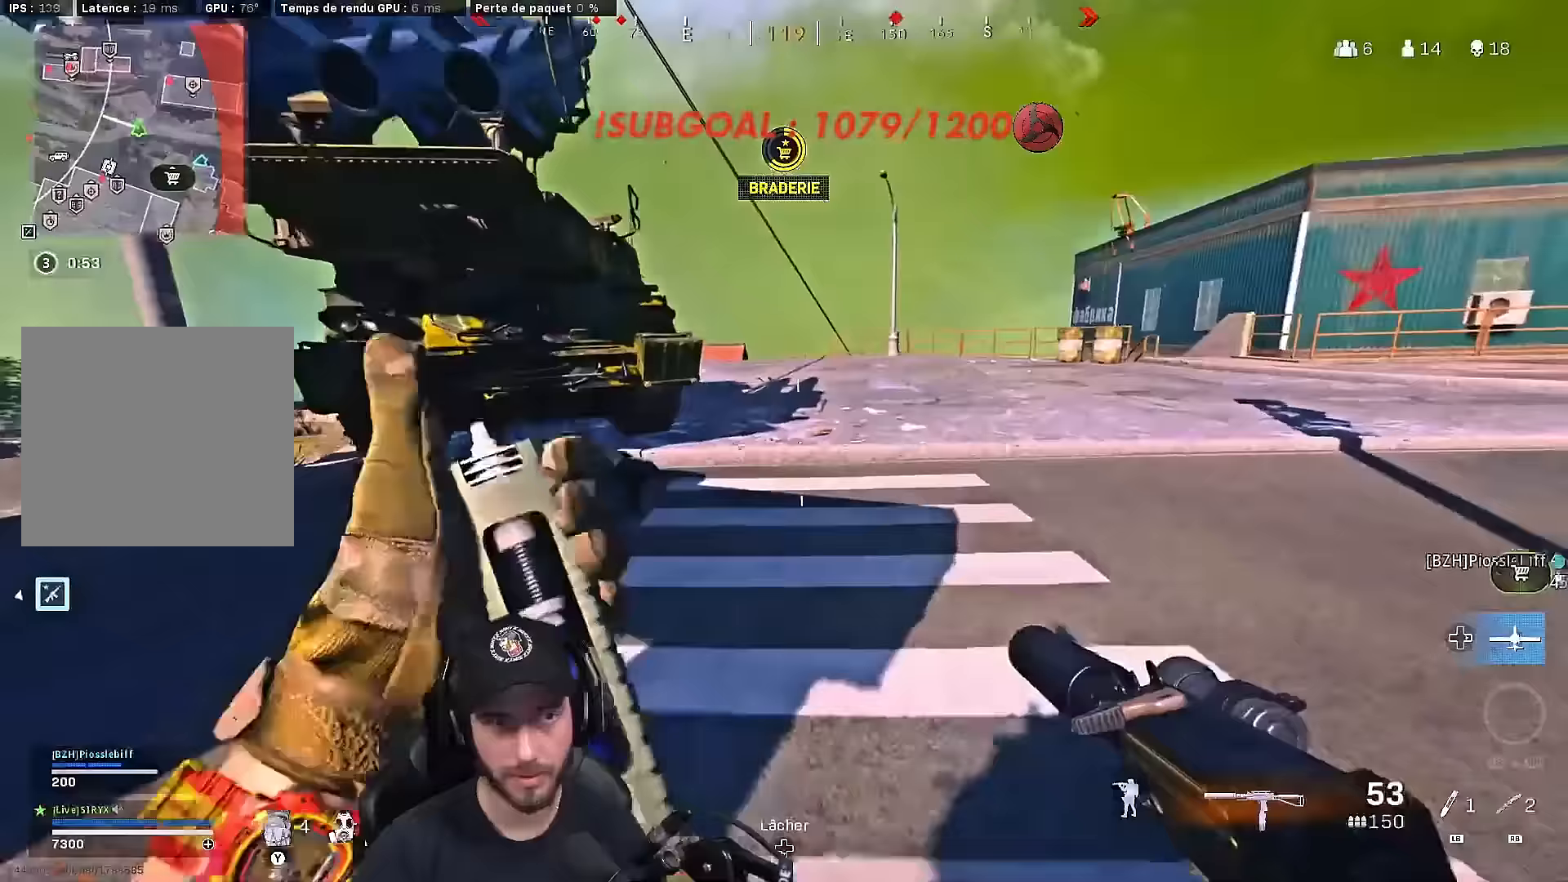
{"buttons": ["L3"], "left_stick": "up", "right_stick": "up", "events": [[17, "B", "up"], [83, "B", "down"], [133, "A", "down"], [183, "B", "up"], [217, "A", "up"], [300, "L3", "down"], [317, "left_stick", "up"], [383, "right_stick", "up"], [433, "L3", "up"], [500, "L3", "down"]]}
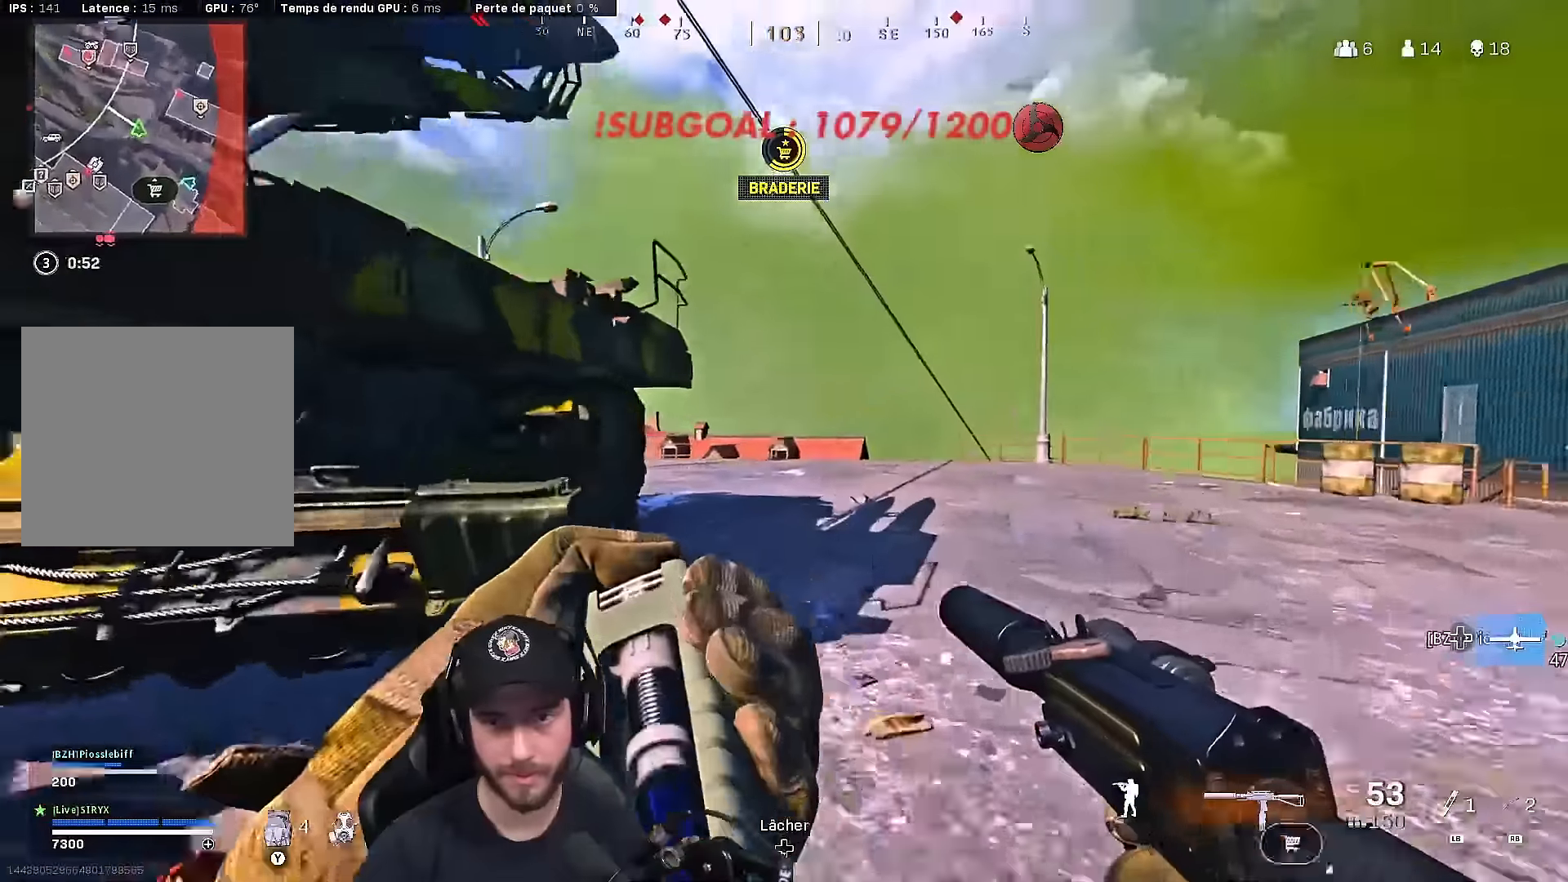
{"buttons": ["L3"], "left_stick": "up", "right_stick": "center", "events": [[33, "right_stick", "center"], [133, "L3", "up"], [267, "L3", "down"]]}
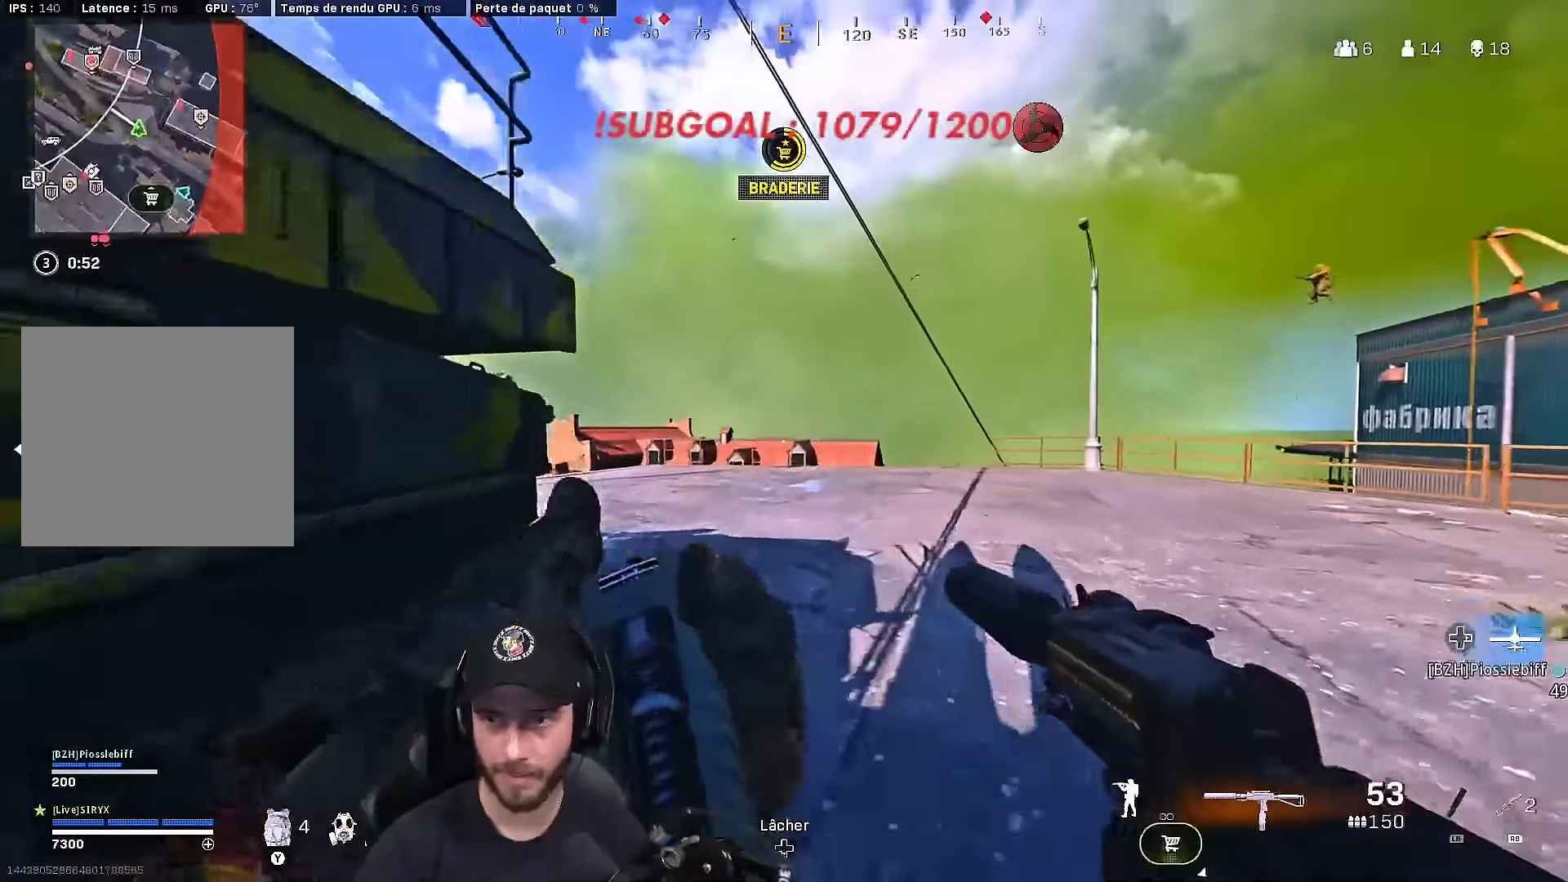
{"buttons": ["L3"], "left_stick": "up", "right_stick": "center", "events": [[50, "Y", "down"], [150, "L3", "up"], [167, "Y", "up"], [367, "right_stick", "down-right"], [433, "L3", "down"], [500, "right_stick", "center"]]}
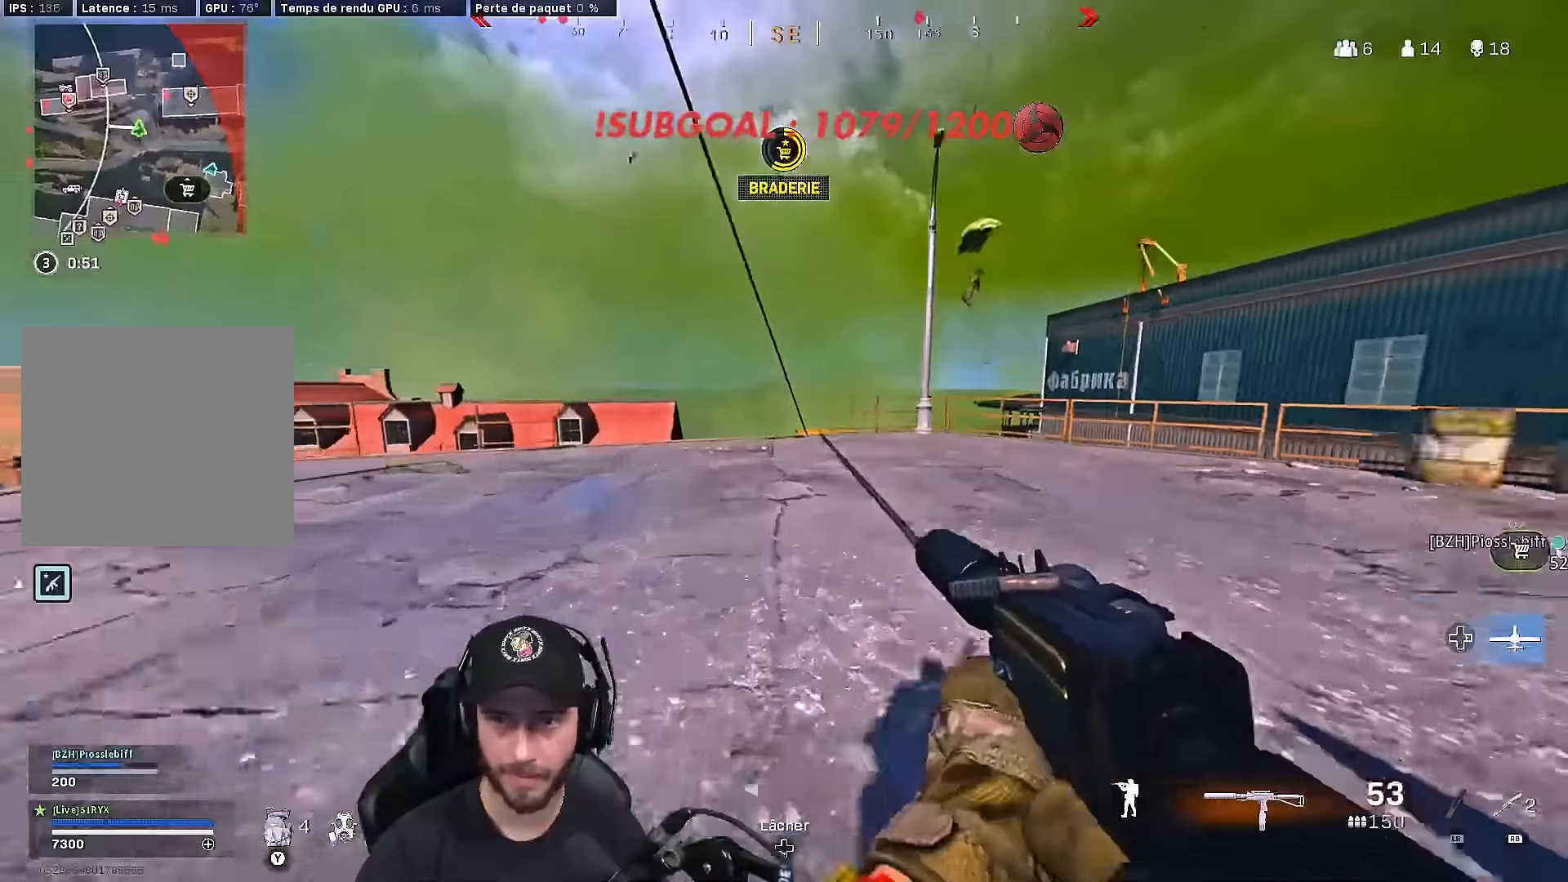
{"buttons": ["L3"], "left_stick": "up", "right_stick": "center", "events": [[267, "Y", "down"], [350, "Y", "up"]]}